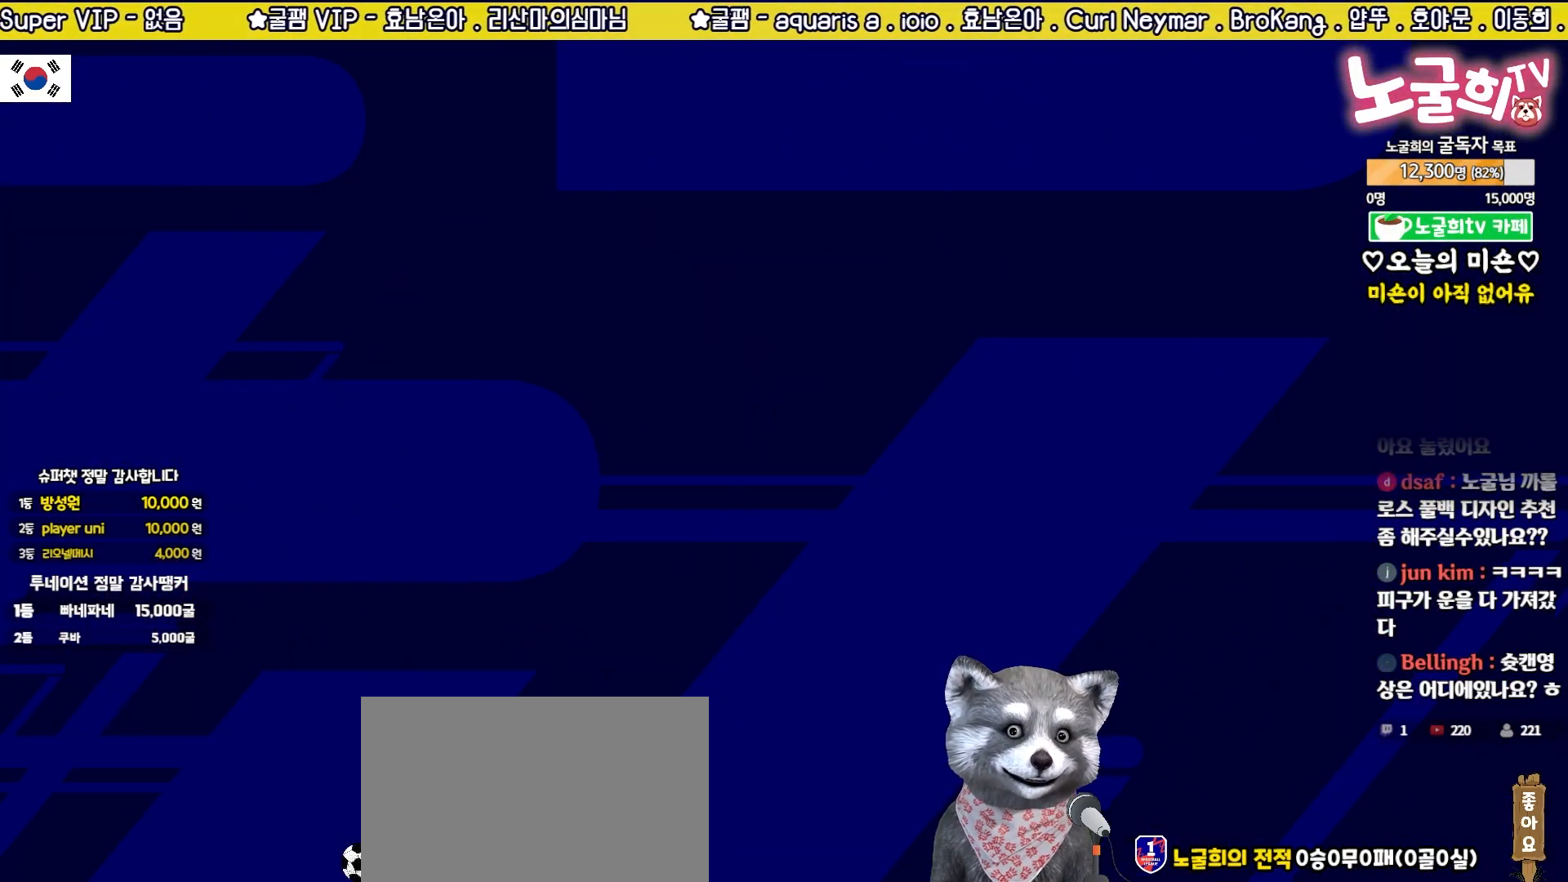
Gameplay with a controller (PlayStation layout); each line is a JSON object with the inputs held at the frame after it. "events" lists button and stick changes between this image and that frame as [ms after this image, input, new state], when the widget could be followed in between. Not read: right_stick.
{"buttons": [], "left_stick": "center", "events": []}
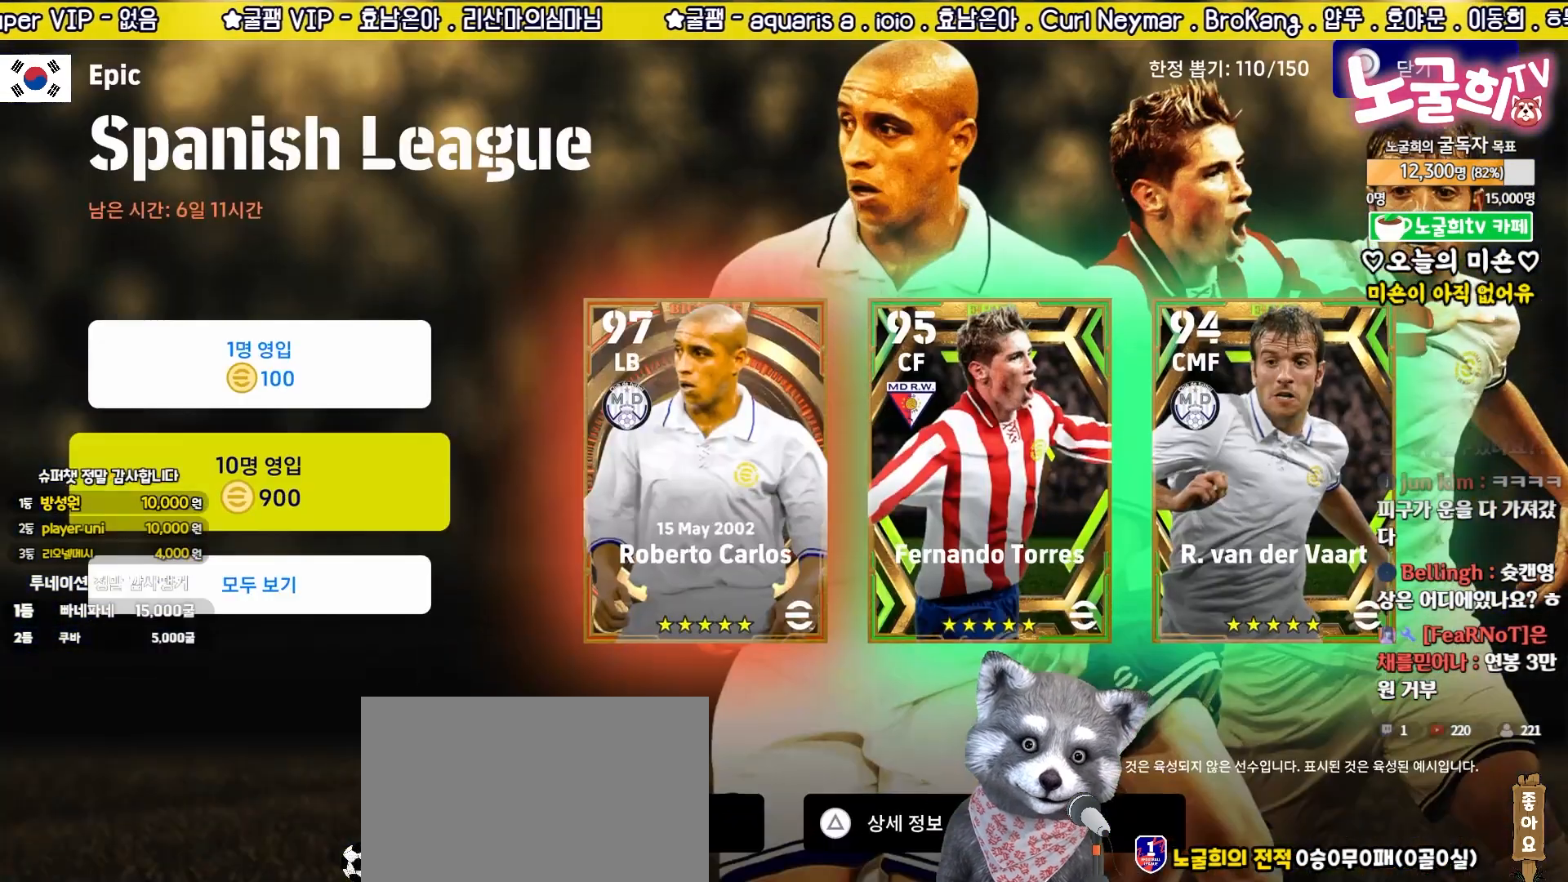
{"buttons": [], "left_stick": "center", "events": []}
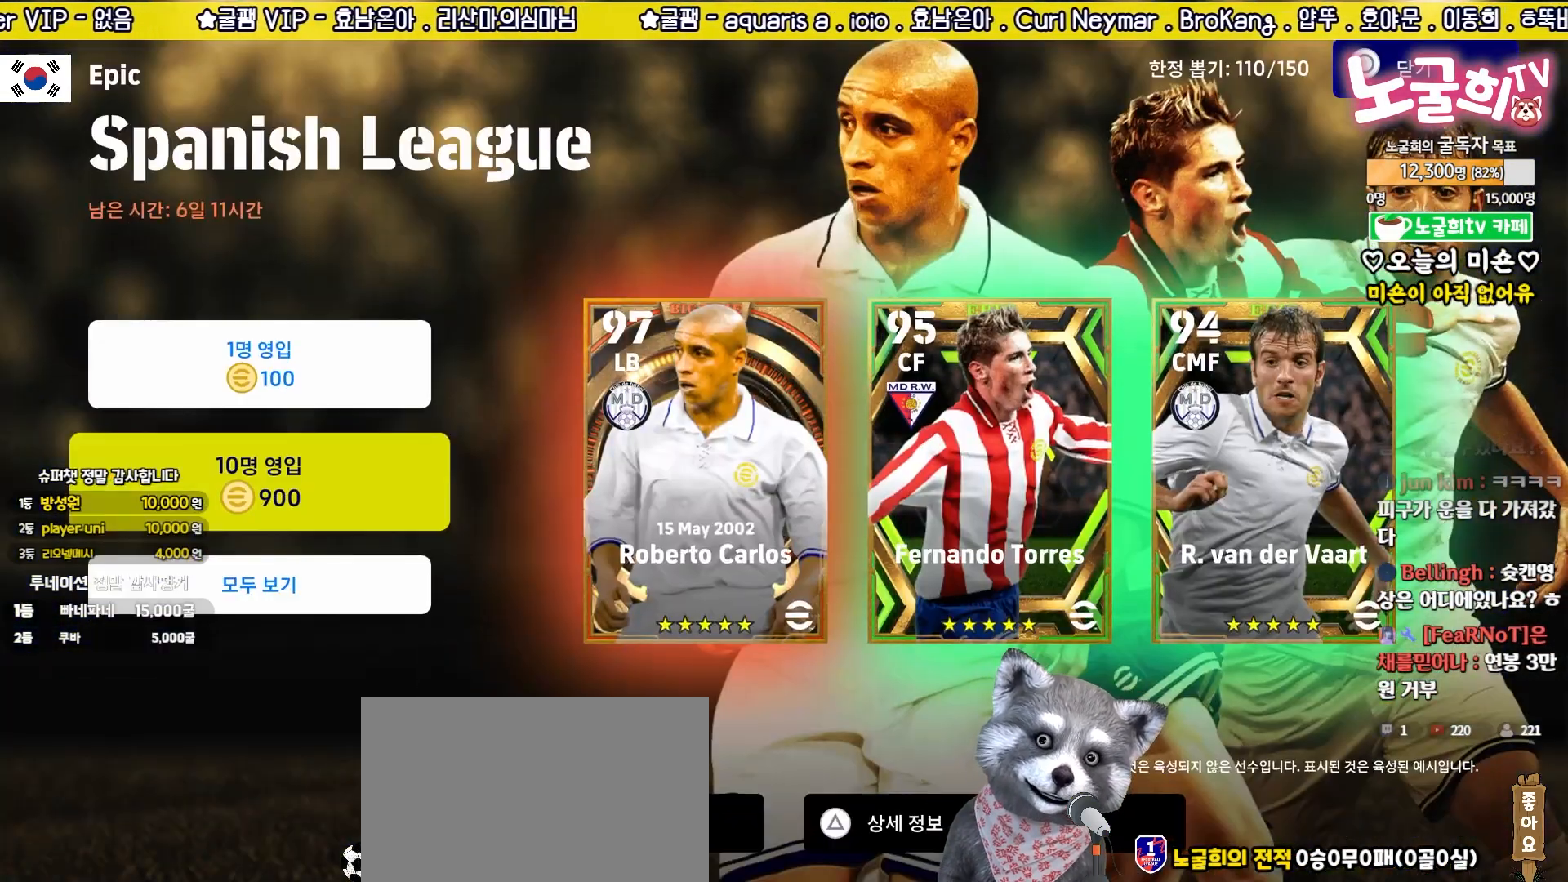
{"buttons": [], "left_stick": "center", "events": []}
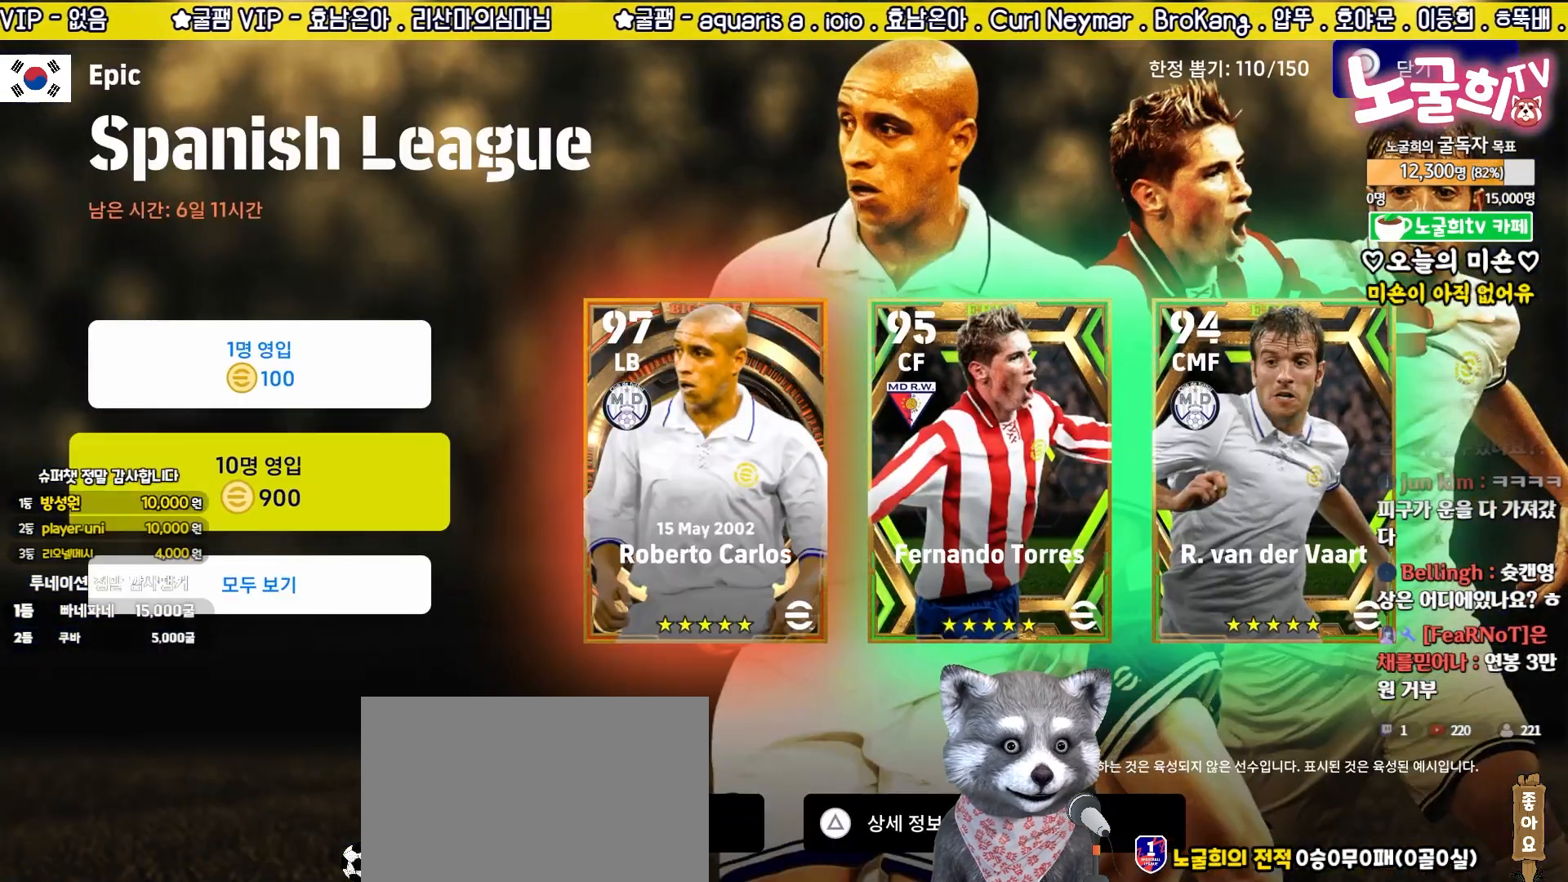
{"buttons": [], "left_stick": "center", "events": []}
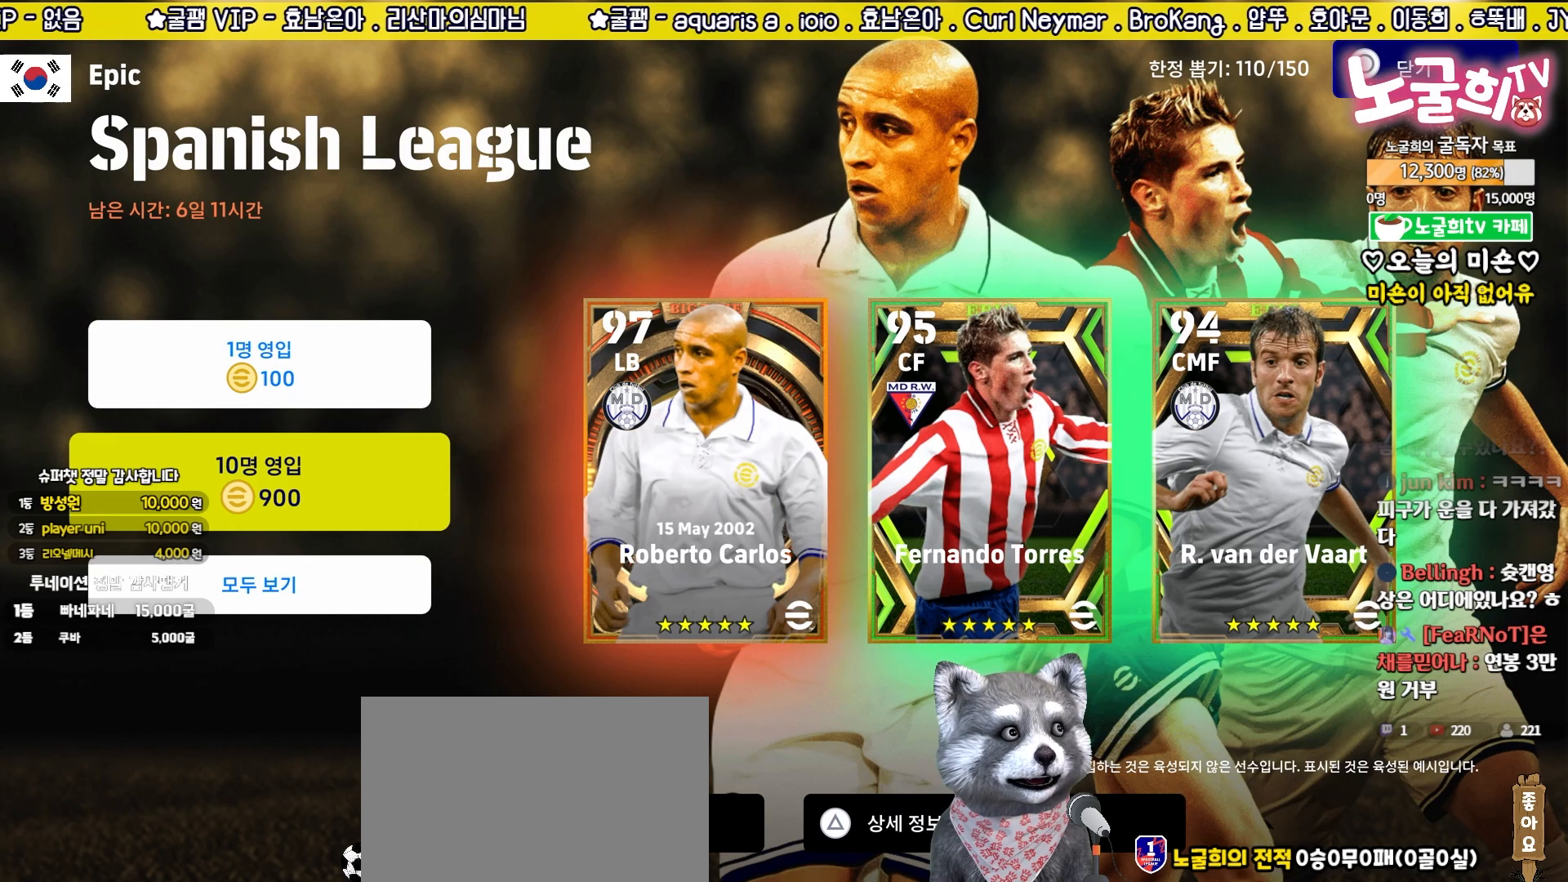
{"buttons": [], "left_stick": "center", "events": []}
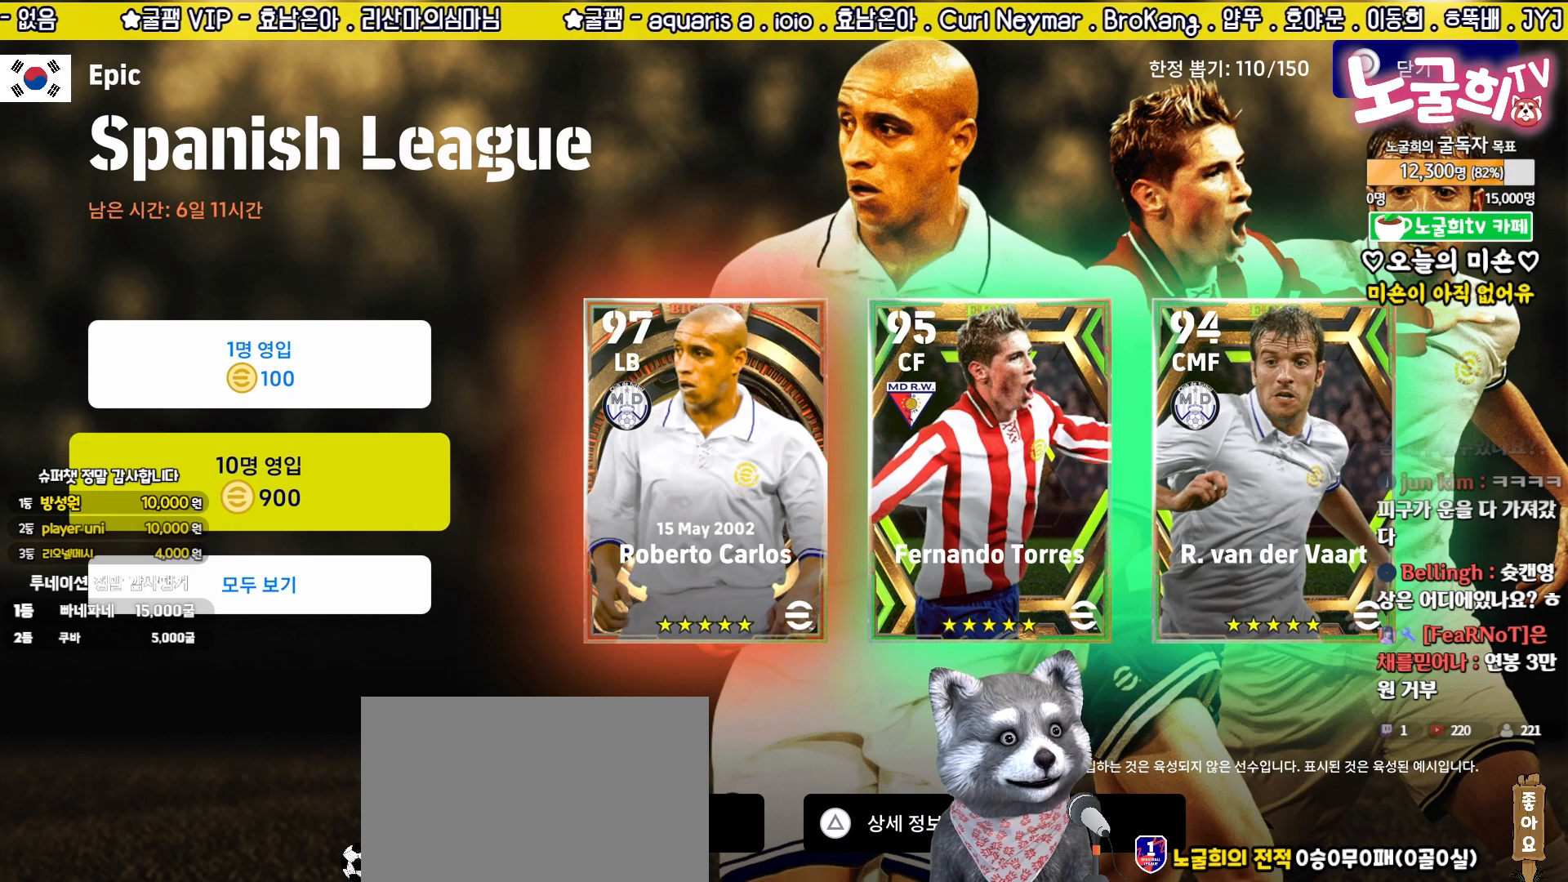
{"buttons": [], "left_stick": "center", "events": [[133, "CROSS", "down"], [233, "CROSS", "up"]]}
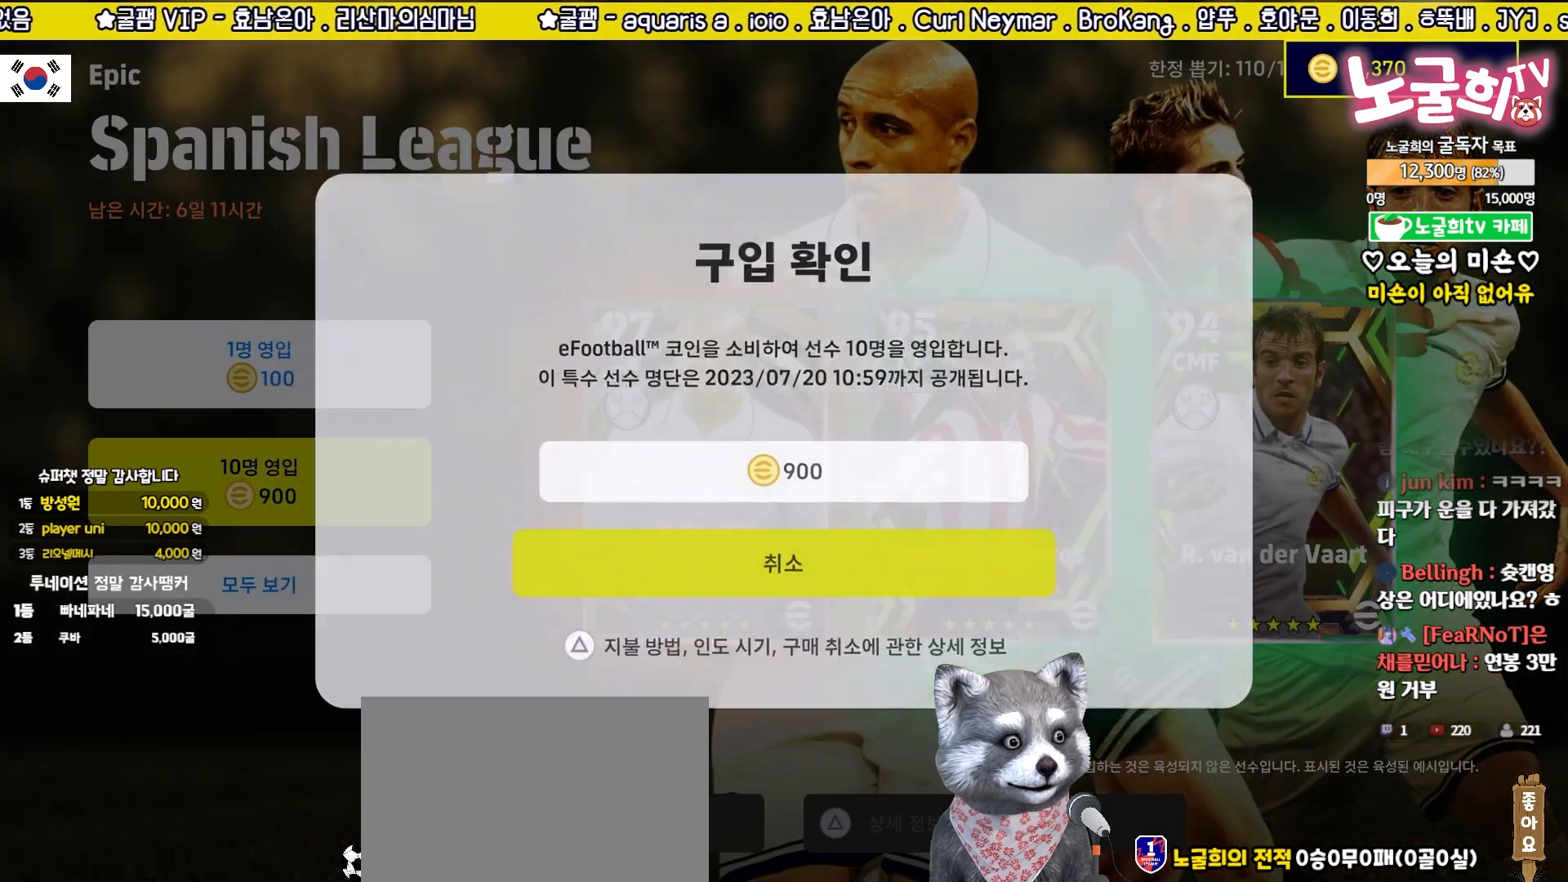
{"buttons": ["DPAD_DOWN"], "left_stick": "center", "events": [[100, "DPAD_UP", "down"], [233, "DPAD_UP", "up"], [400, "DPAD_DOWN", "down"]]}
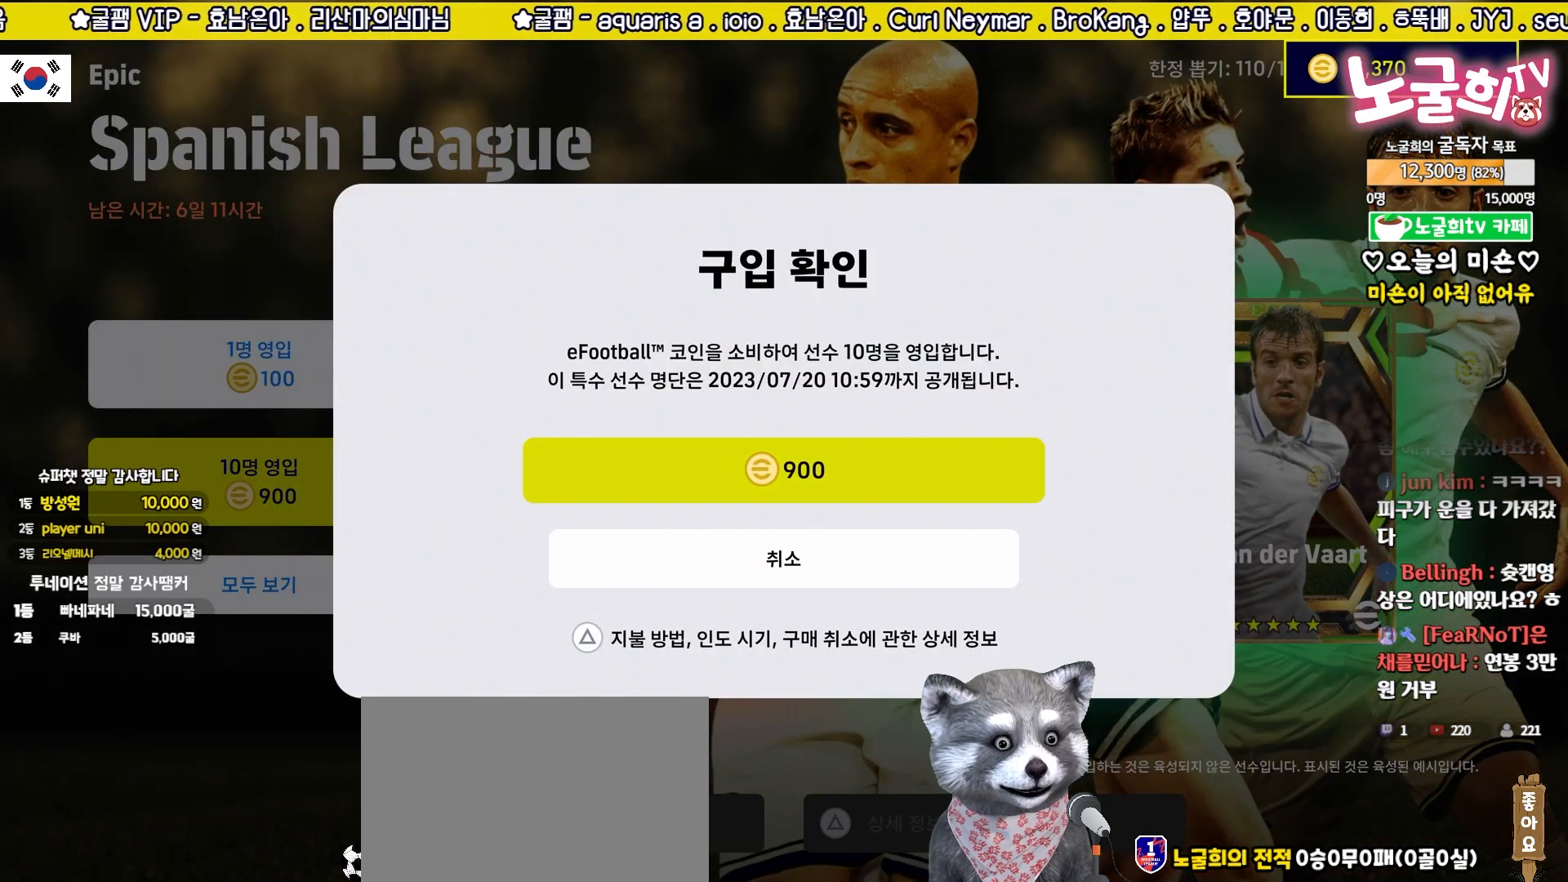
{"buttons": [], "left_stick": "center", "events": [[17, "DPAD_DOWN", "up"], [117, "DPAD_UP", "down"], [250, "DPAD_UP", "up"]]}
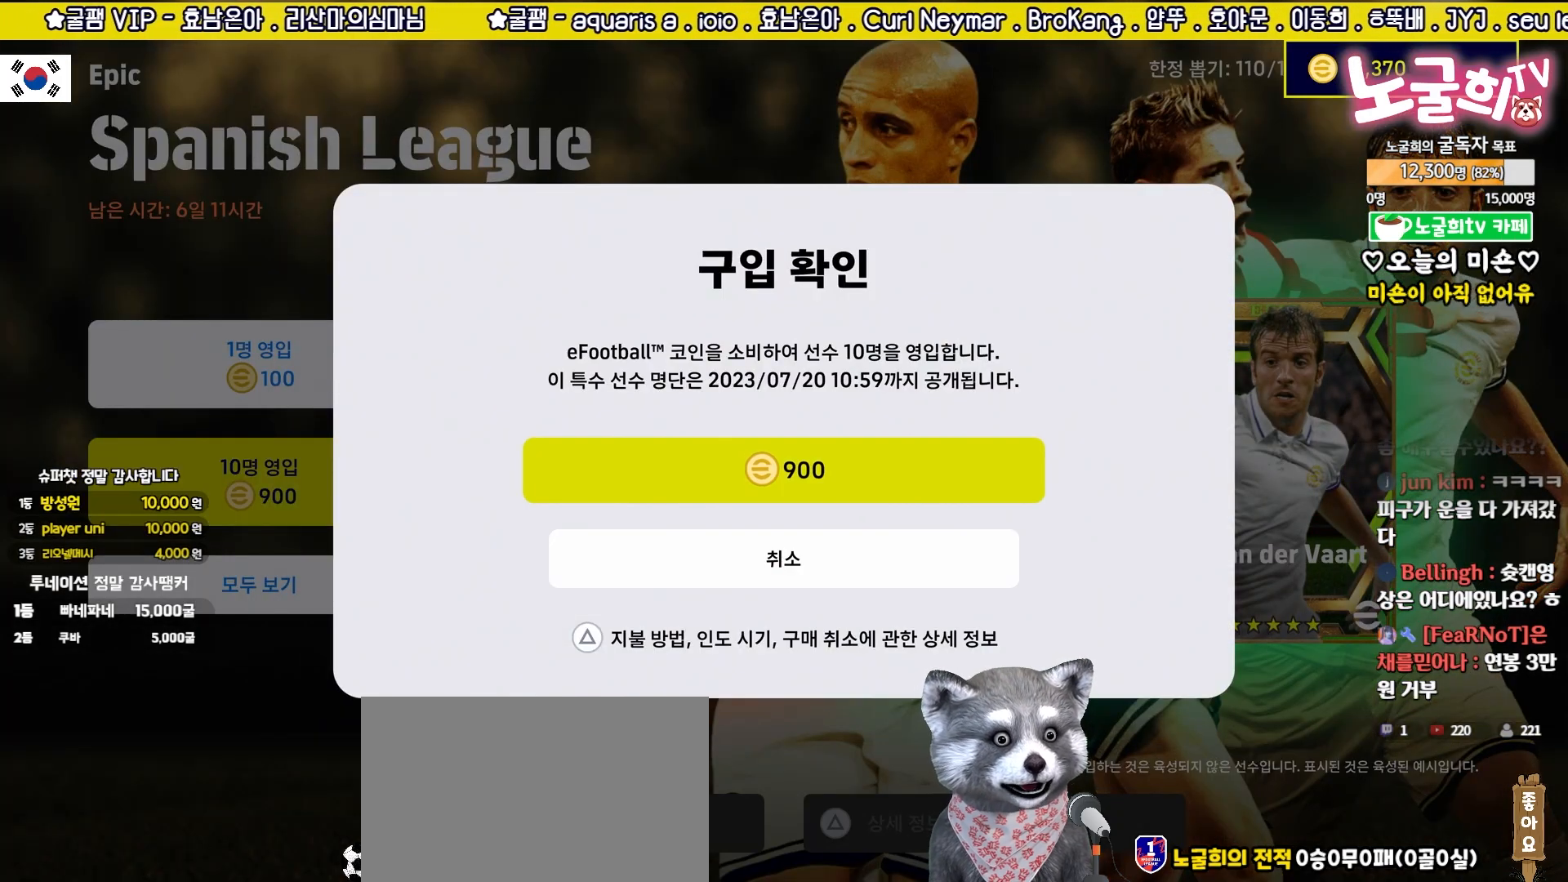
{"buttons": [], "left_stick": "center", "events": []}
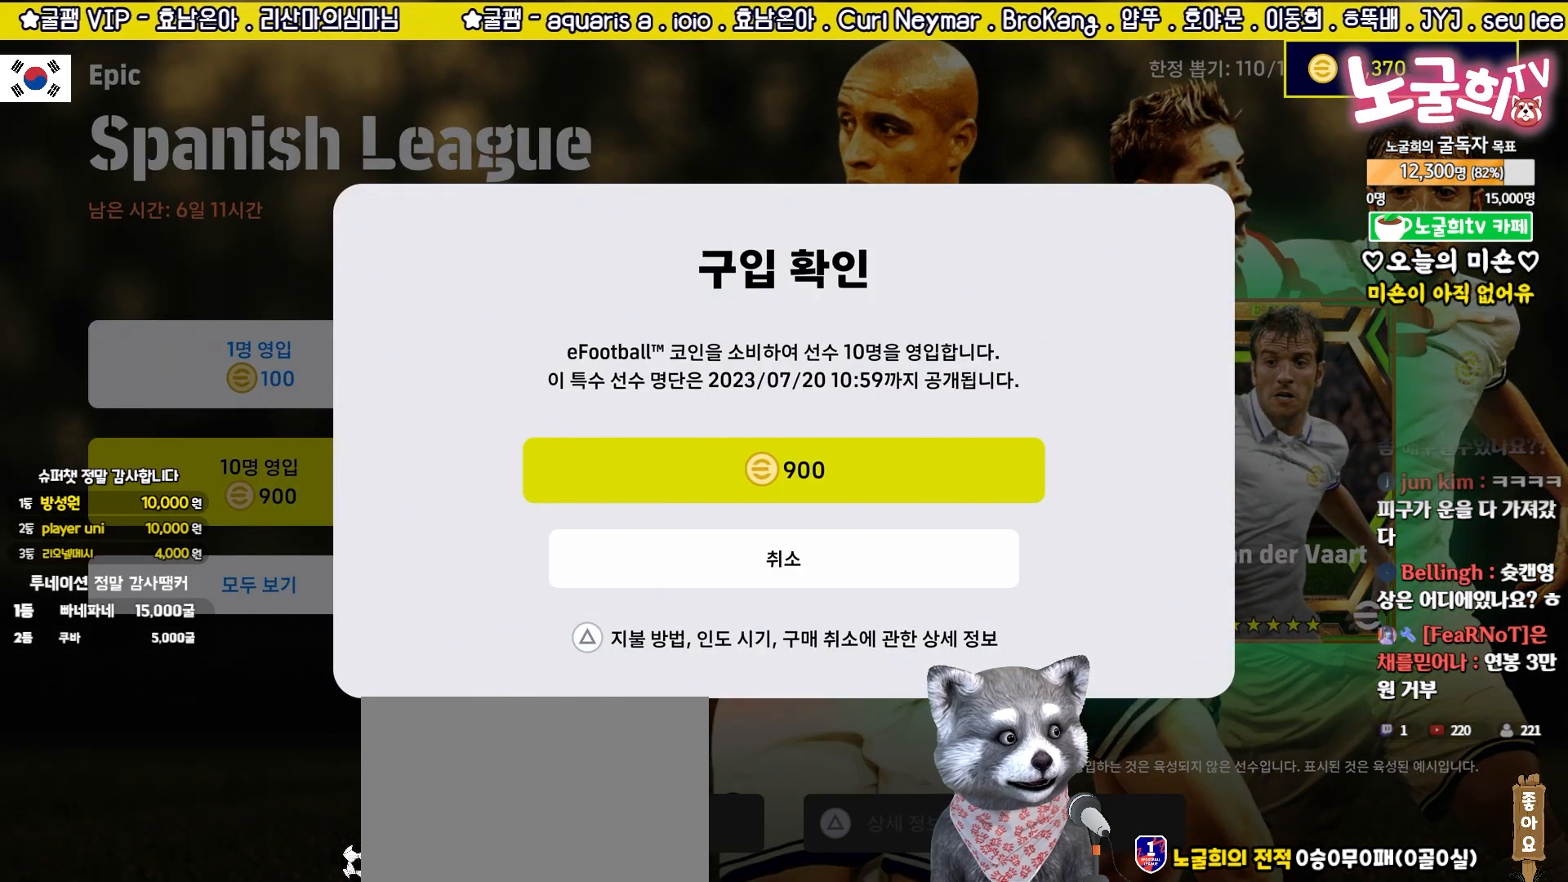
{"buttons": [], "left_stick": "center", "events": [[267, "CROSS", "down"], [417, "CROSS", "up"]]}
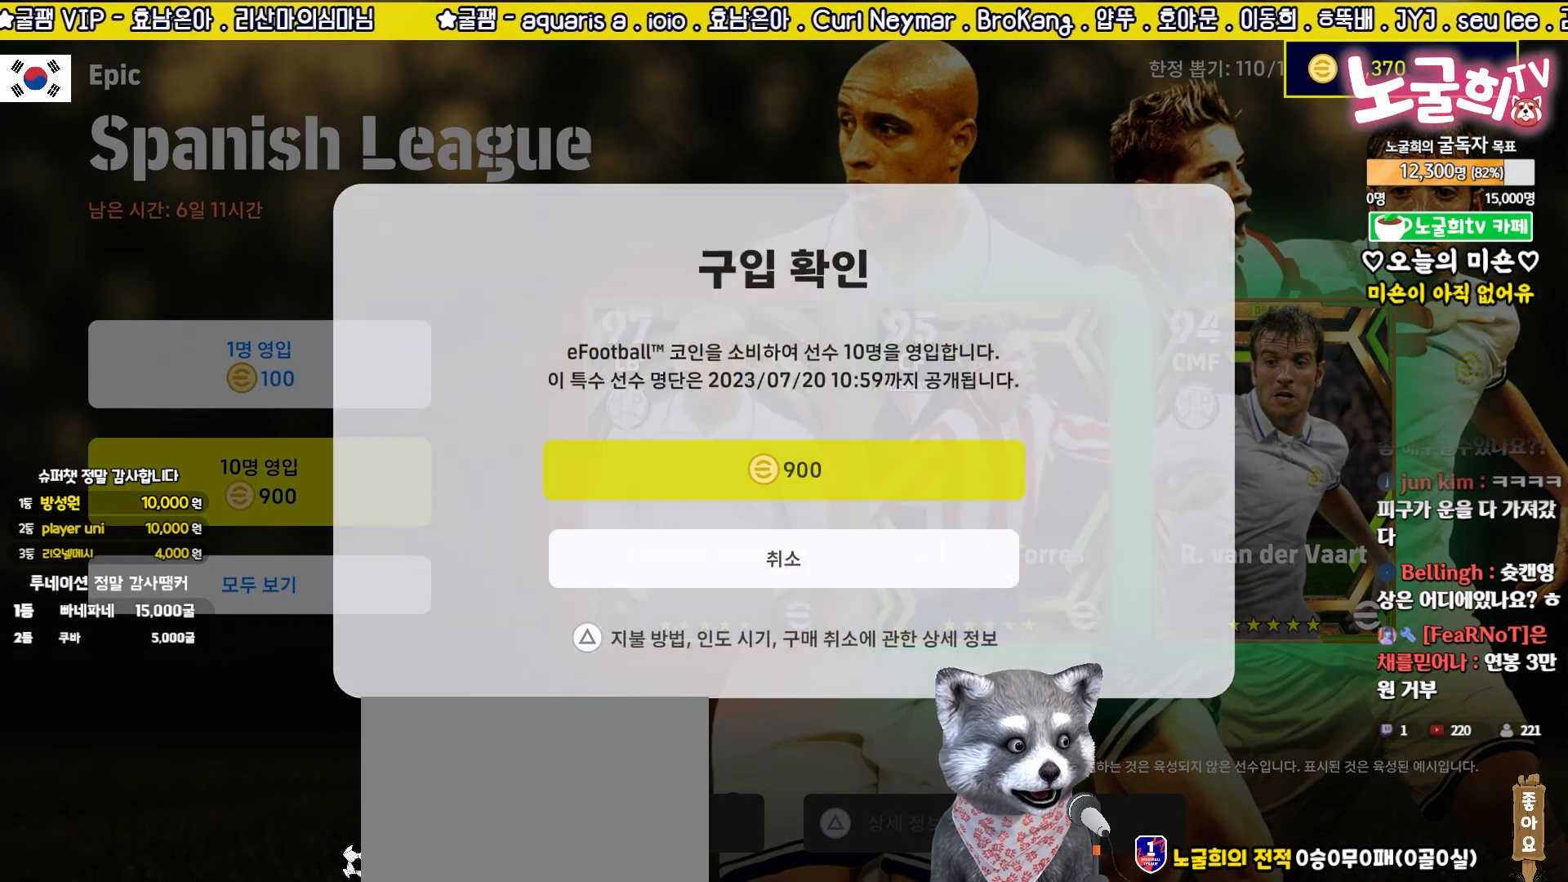
{"buttons": [], "left_stick": "center", "events": []}
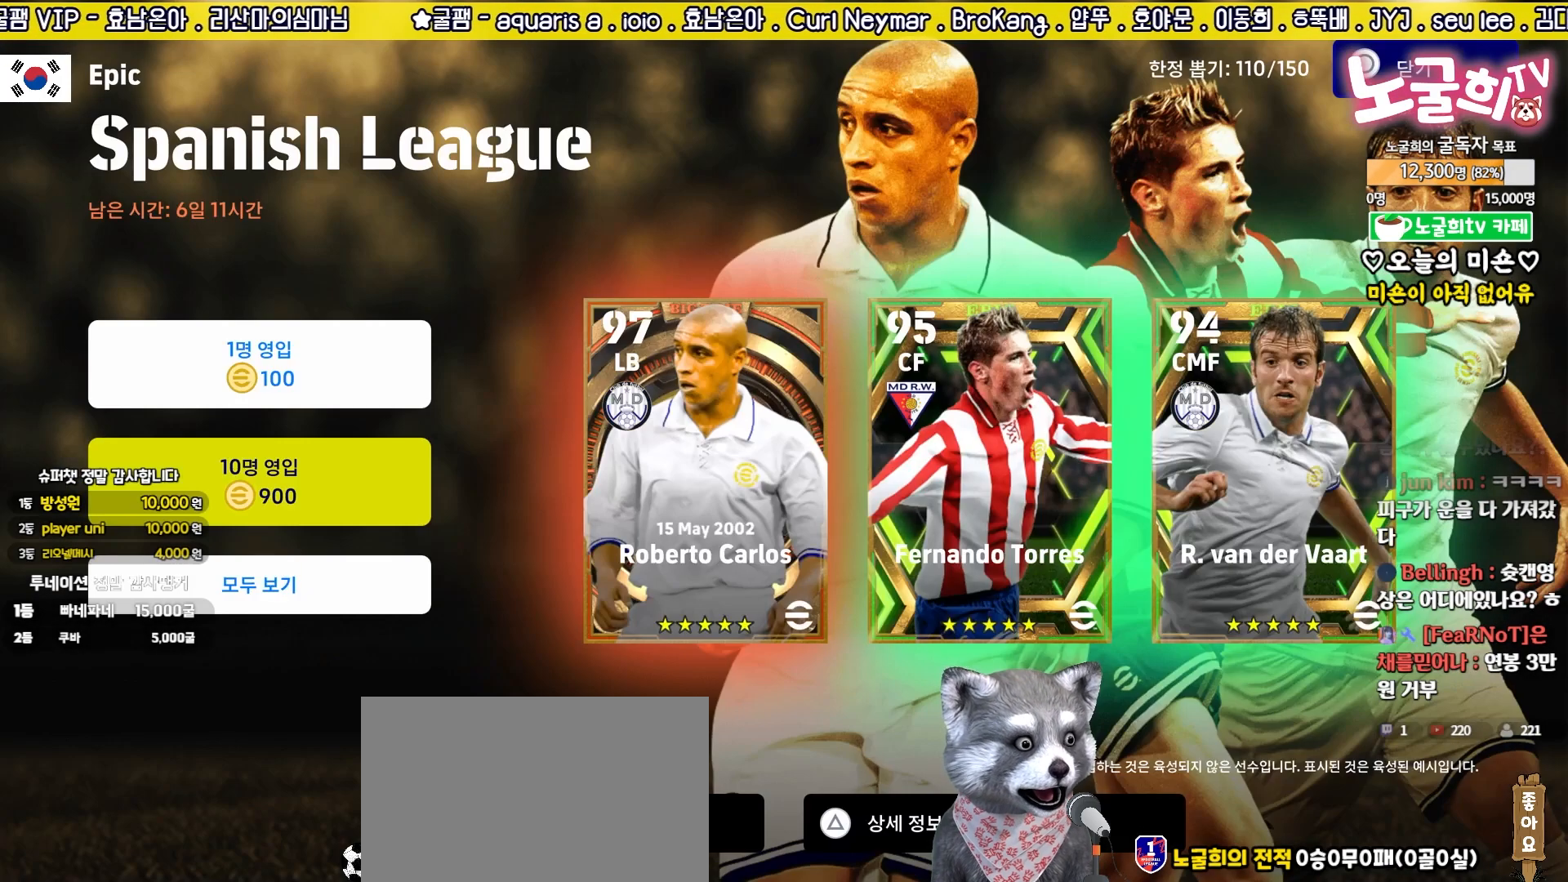
{"buttons": [], "left_stick": "center", "events": []}
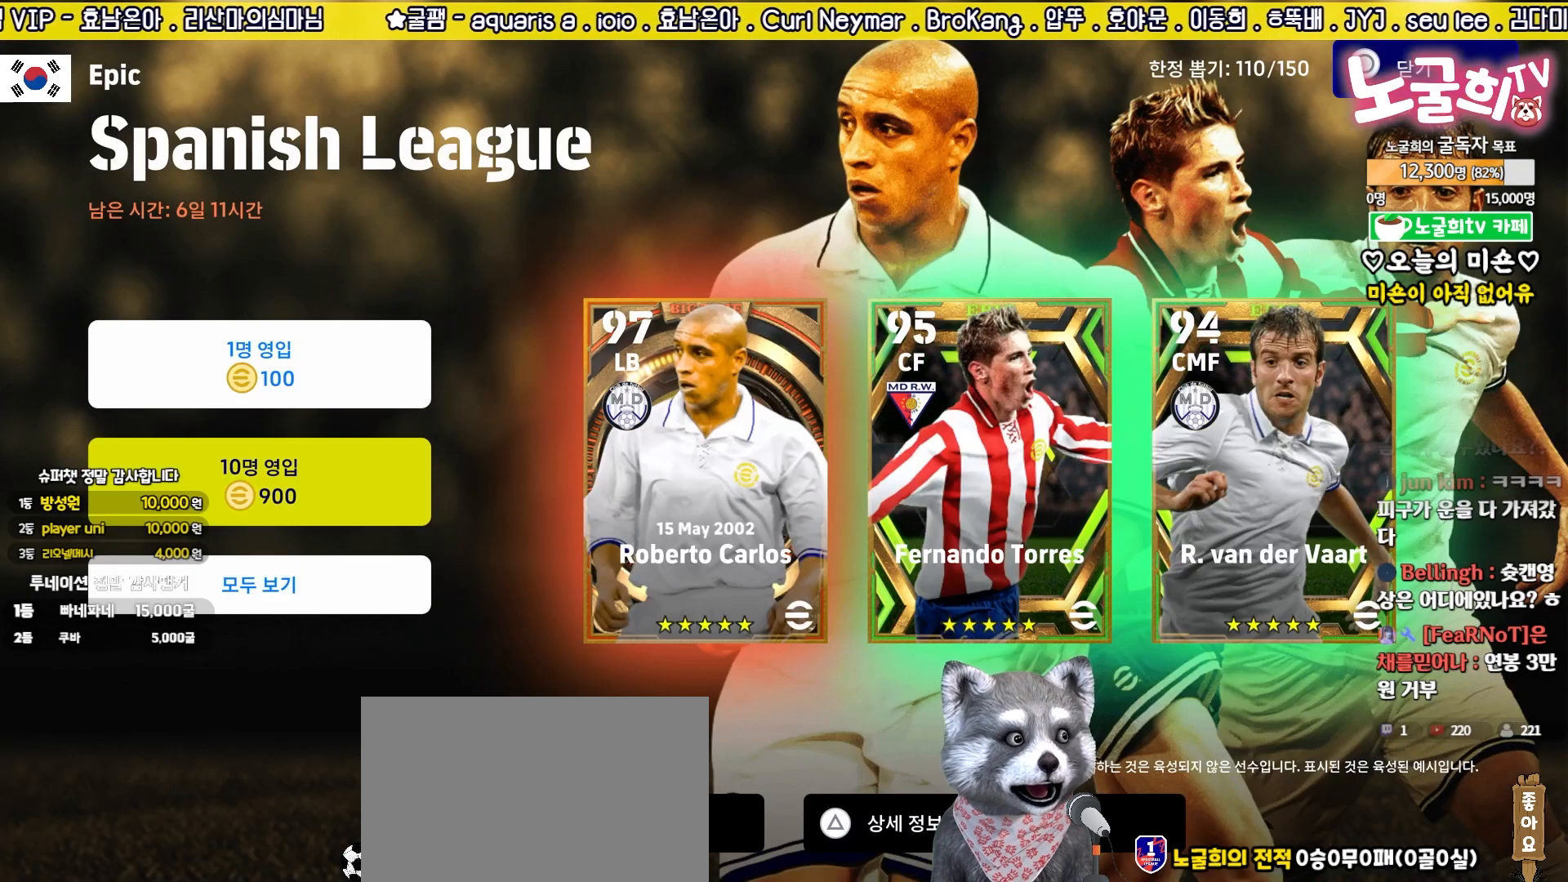
{"buttons": [], "left_stick": "center", "events": []}
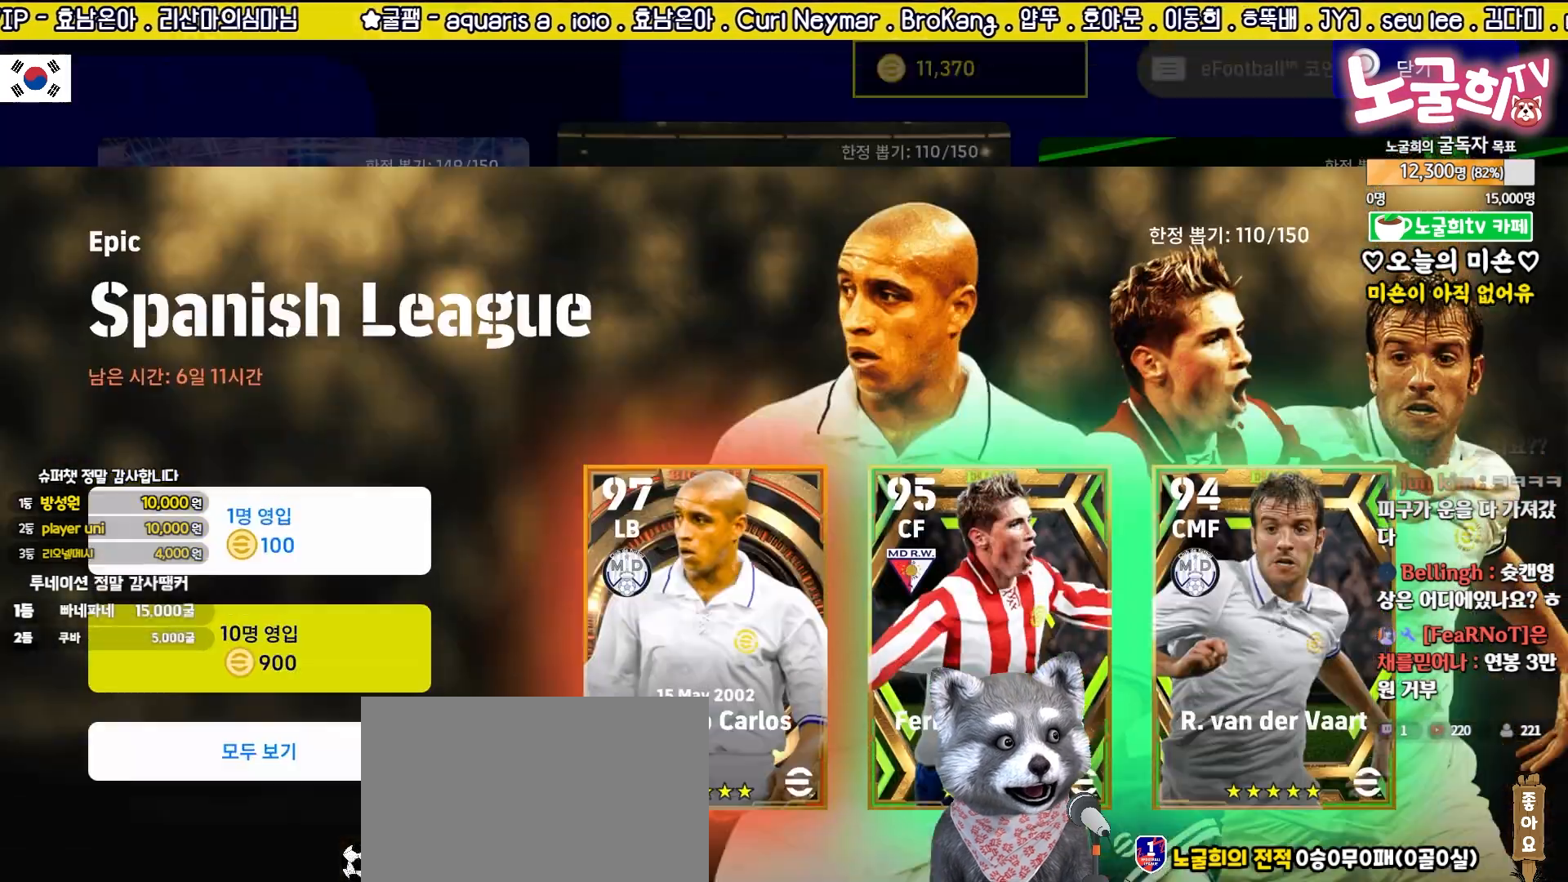
{"buttons": [], "left_stick": "center", "events": []}
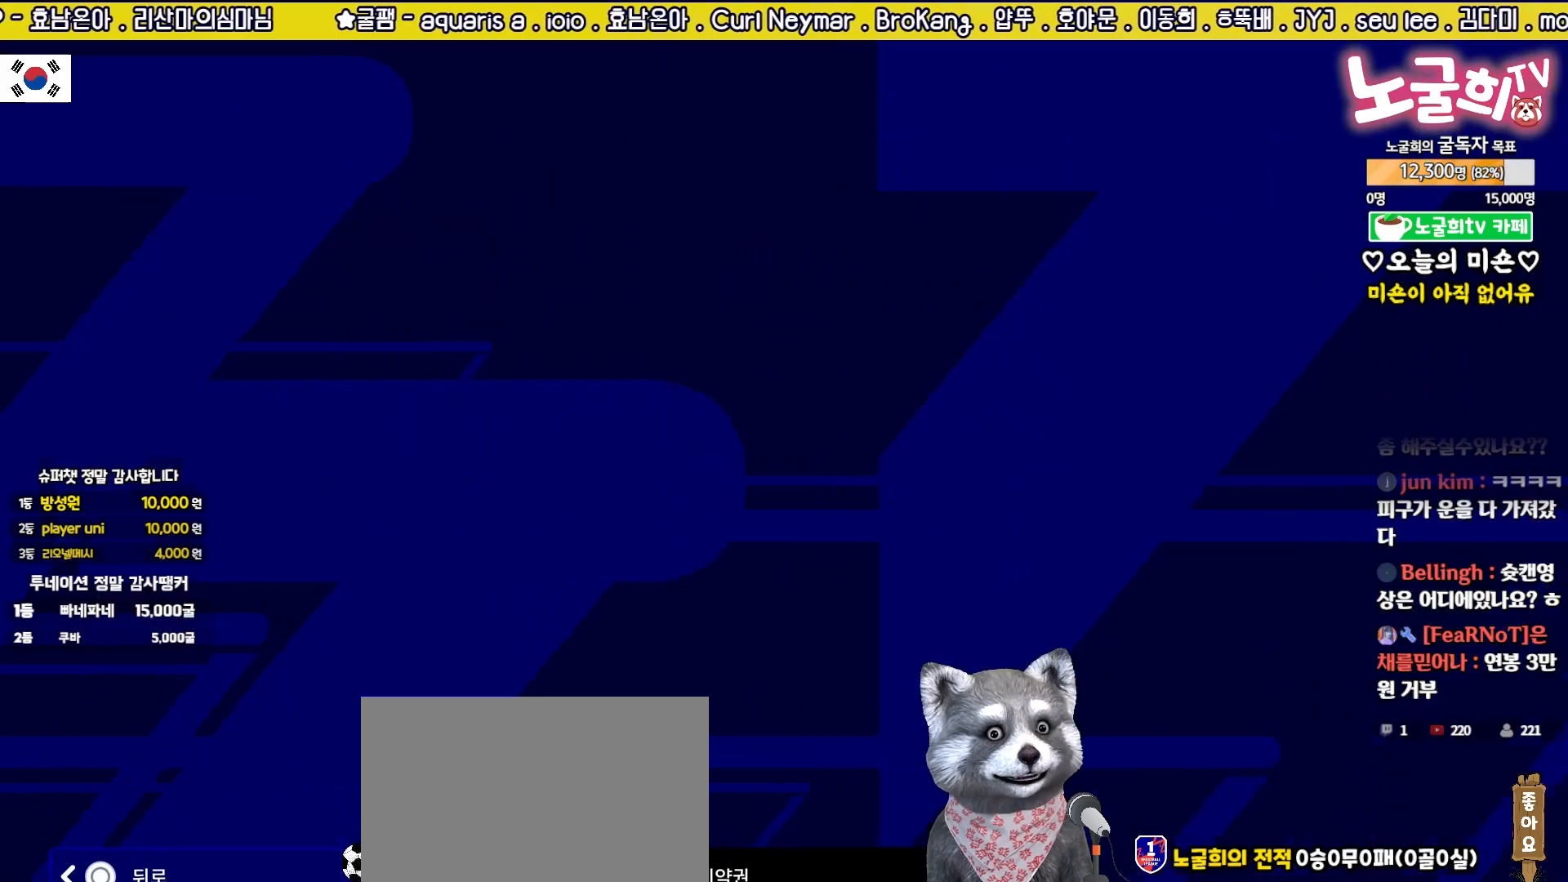
{"buttons": [], "left_stick": "center", "events": []}
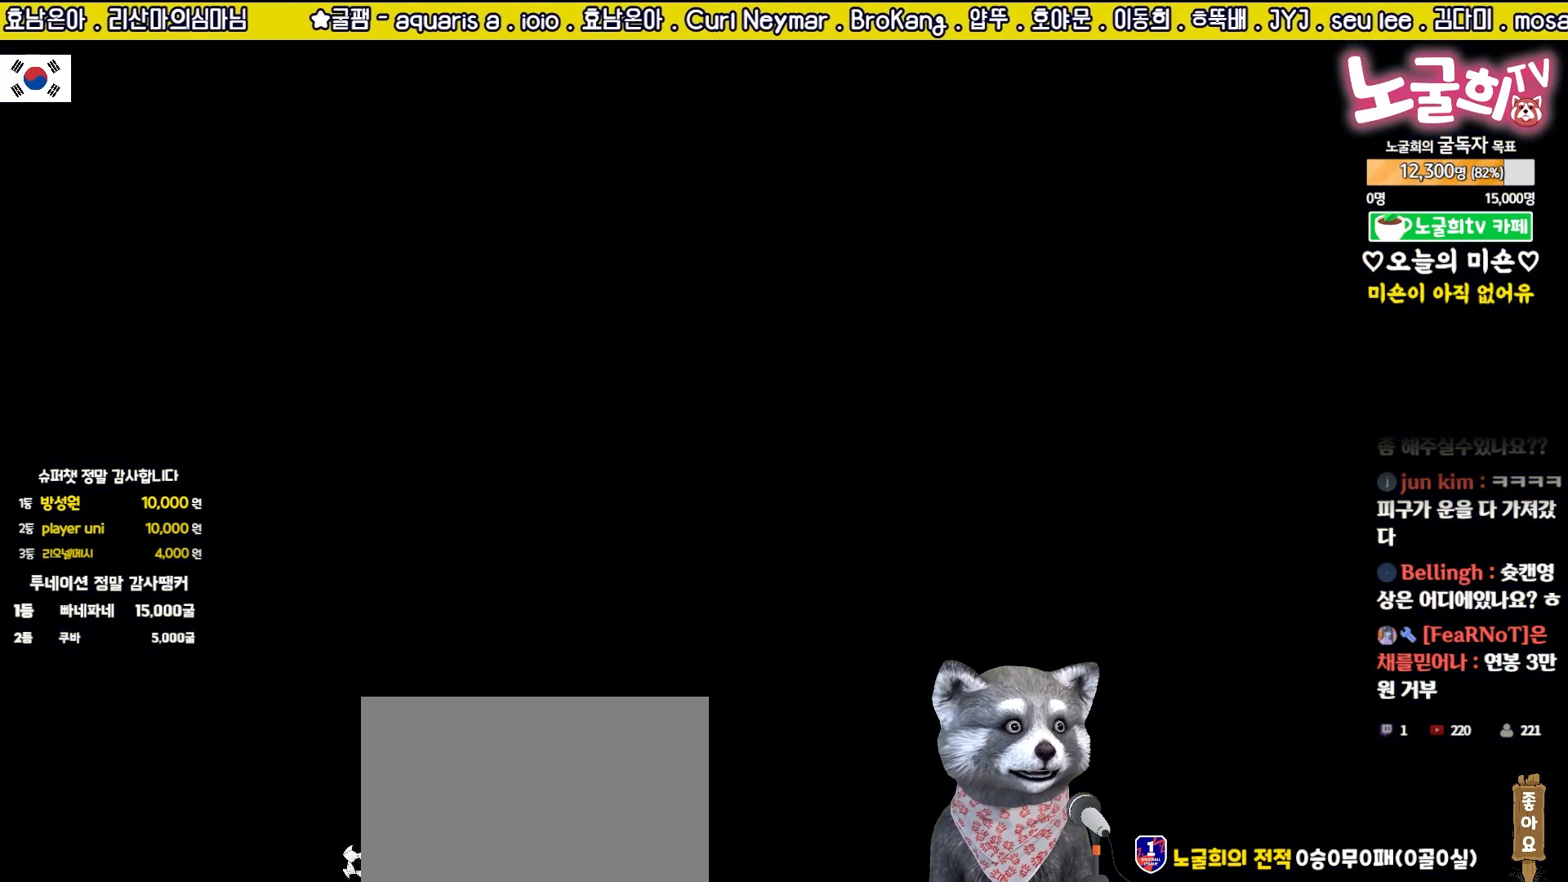
{"buttons": [], "left_stick": "center", "events": []}
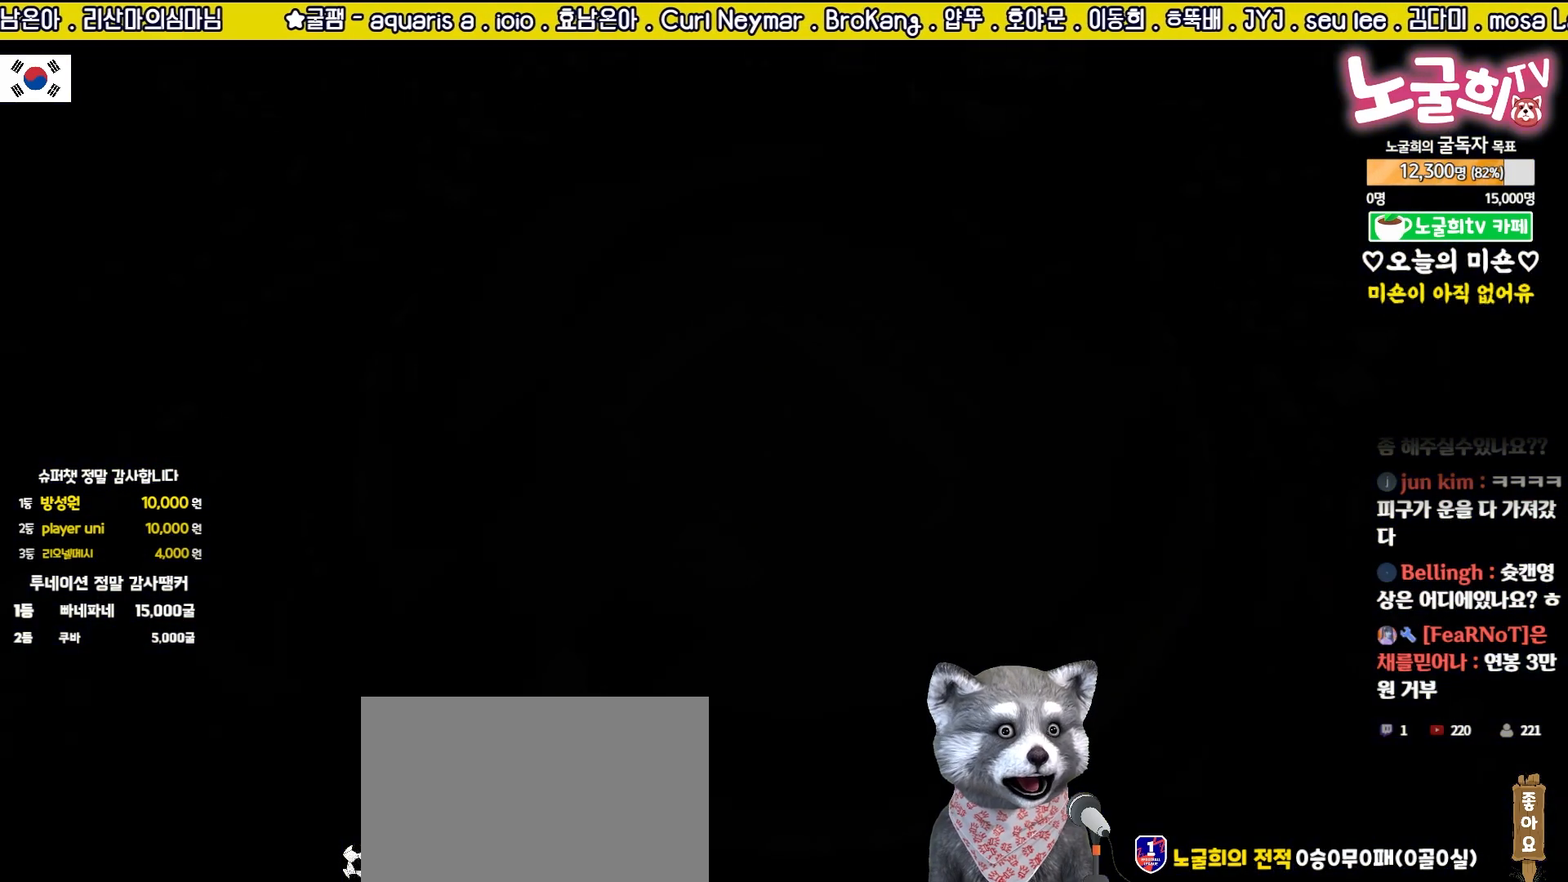
{"buttons": [], "left_stick": "center", "events": []}
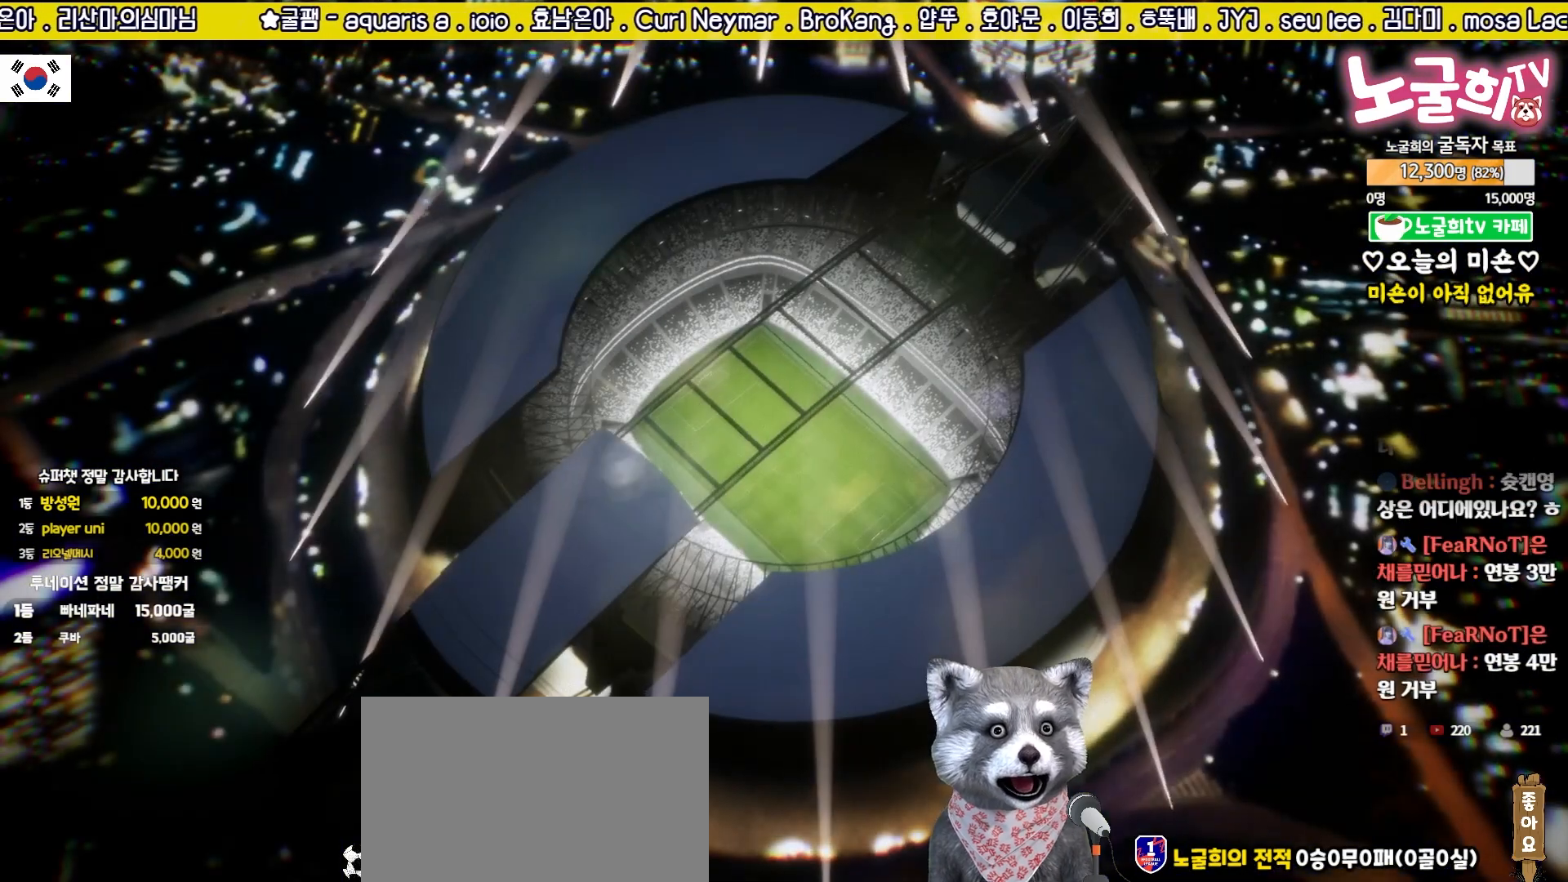
{"buttons": ["CROSS"], "left_stick": "center", "events": [[300, "CROSS", "down"], [400, "CROSS", "up"], [500, "CROSS", "down"]]}
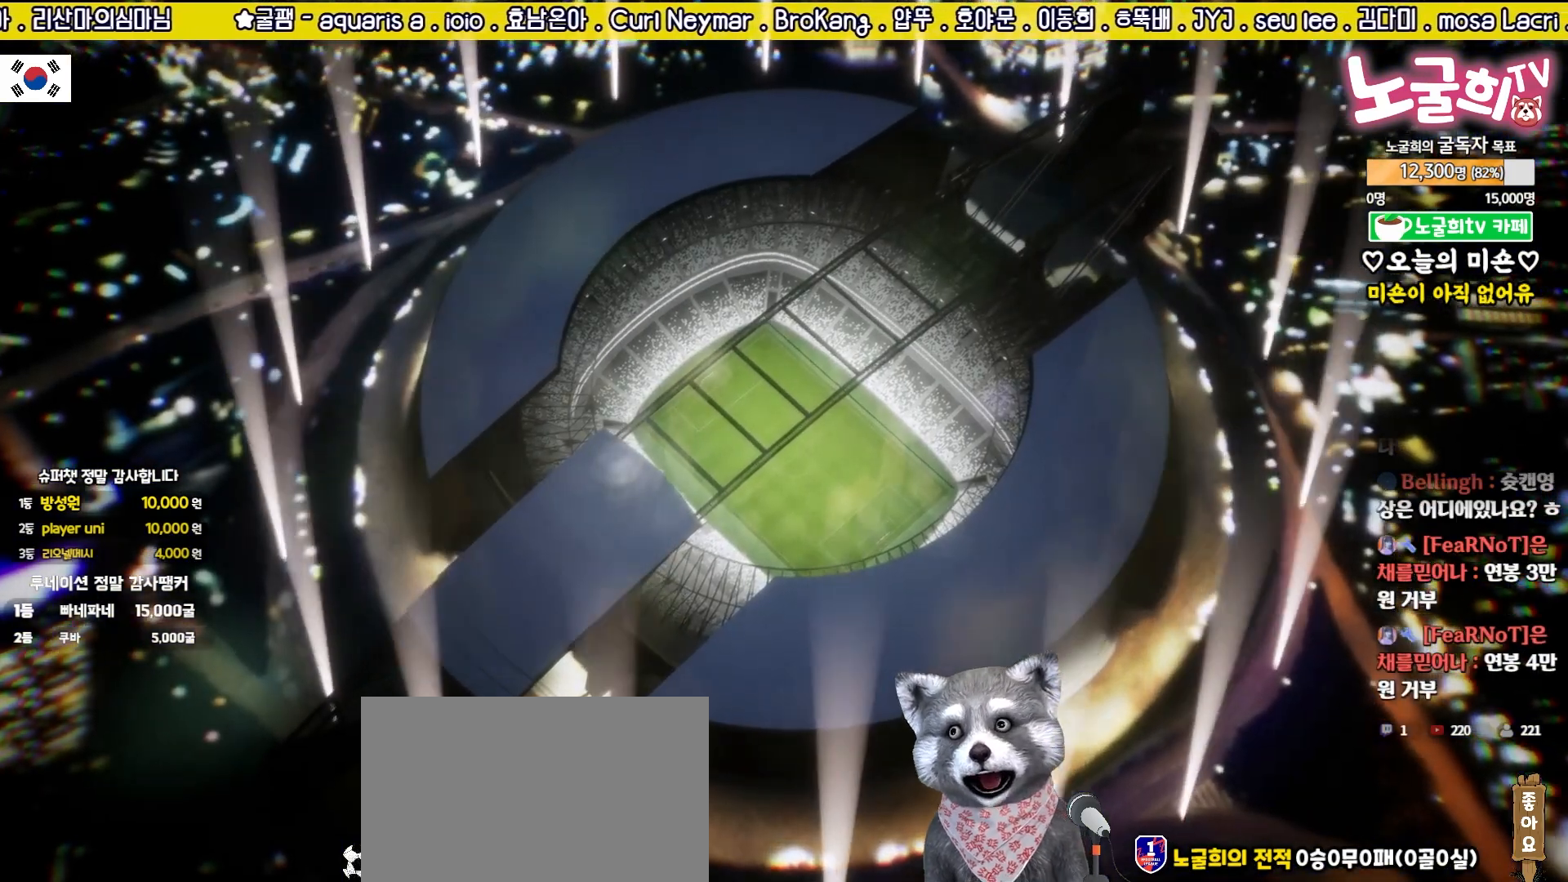
{"buttons": ["CROSS"], "left_stick": "center", "events": [[67, "CROSS", "up"], [150, "CROSS", "down"], [217, "CROSS", "up"], [433, "CROSS", "down"]]}
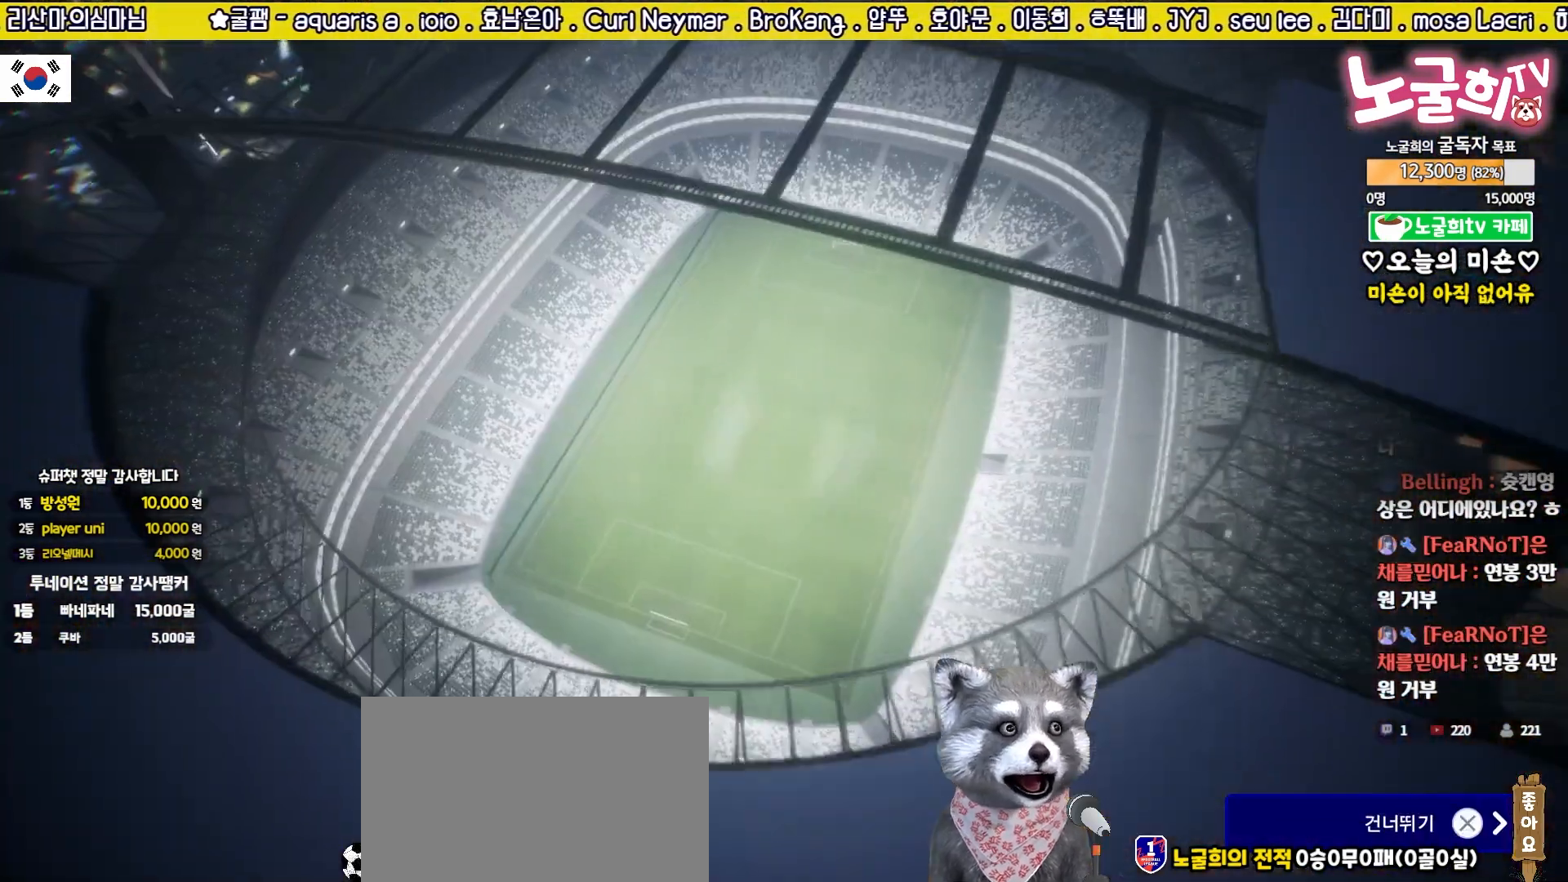
{"buttons": [], "left_stick": "center", "events": [[33, "CROSS", "up"], [217, "CROSS", "down"], [283, "CROSS", "up"]]}
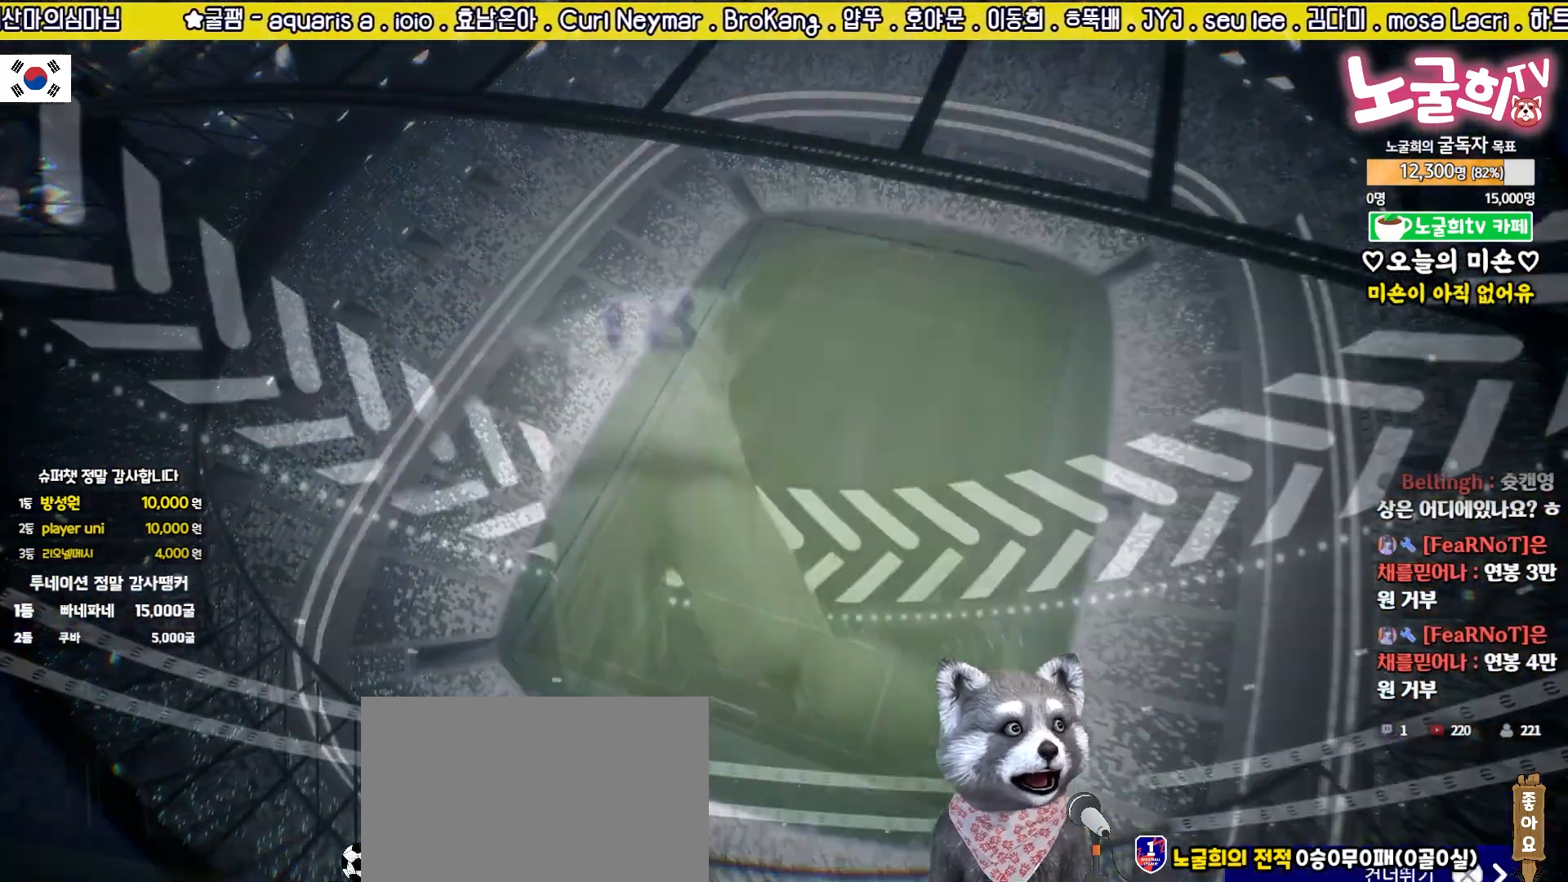
{"buttons": [], "left_stick": "center", "events": []}
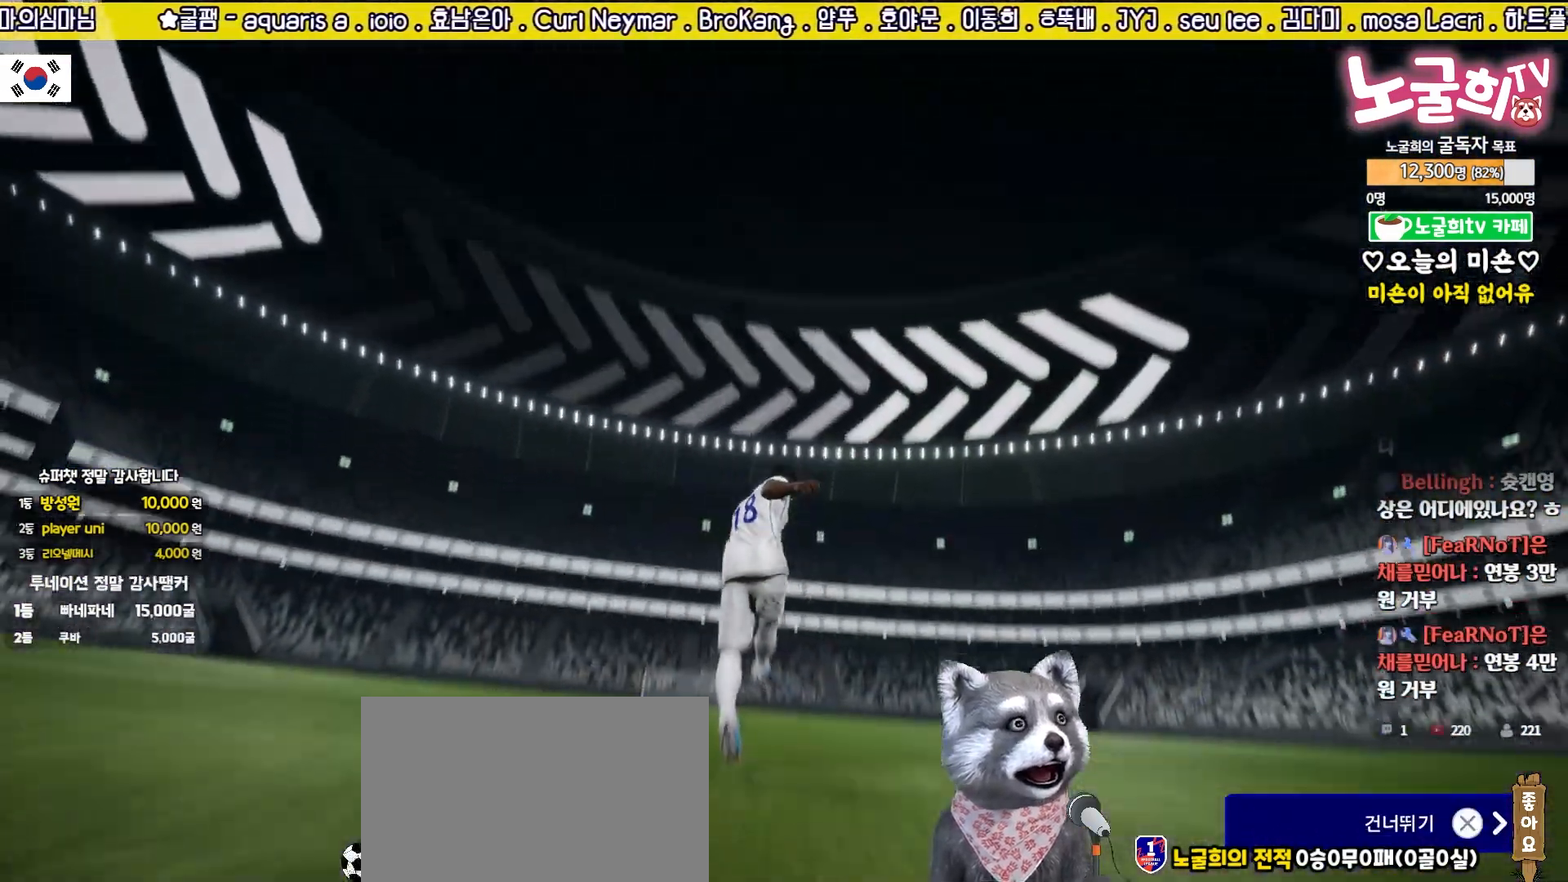
{"buttons": [], "left_stick": "center", "events": []}
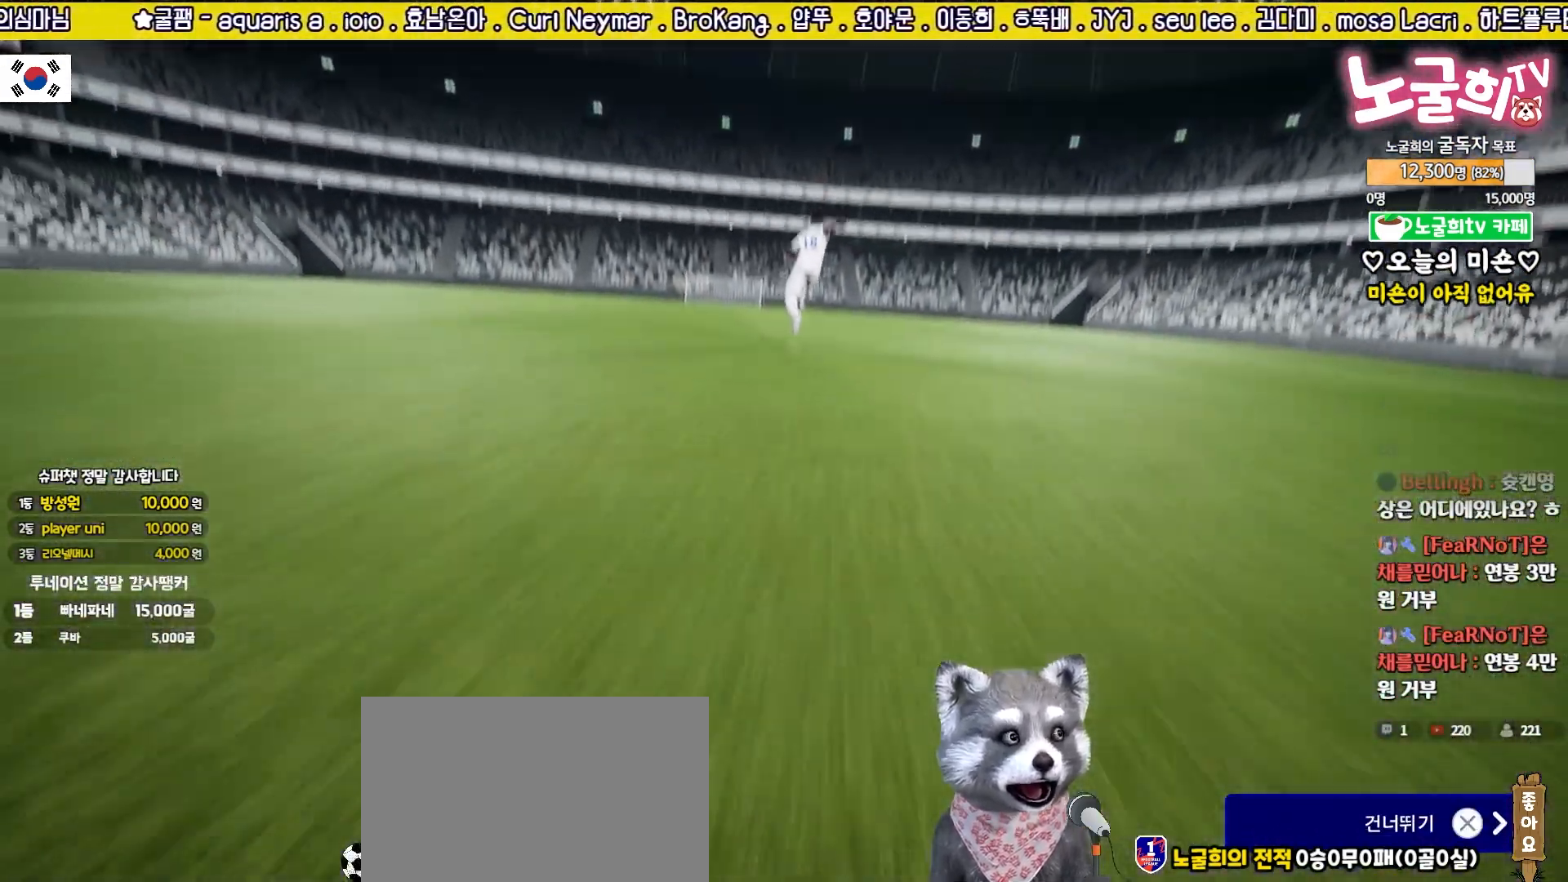
{"buttons": ["CROSS"], "left_stick": "center", "events": [[417, "CROSS", "down"]]}
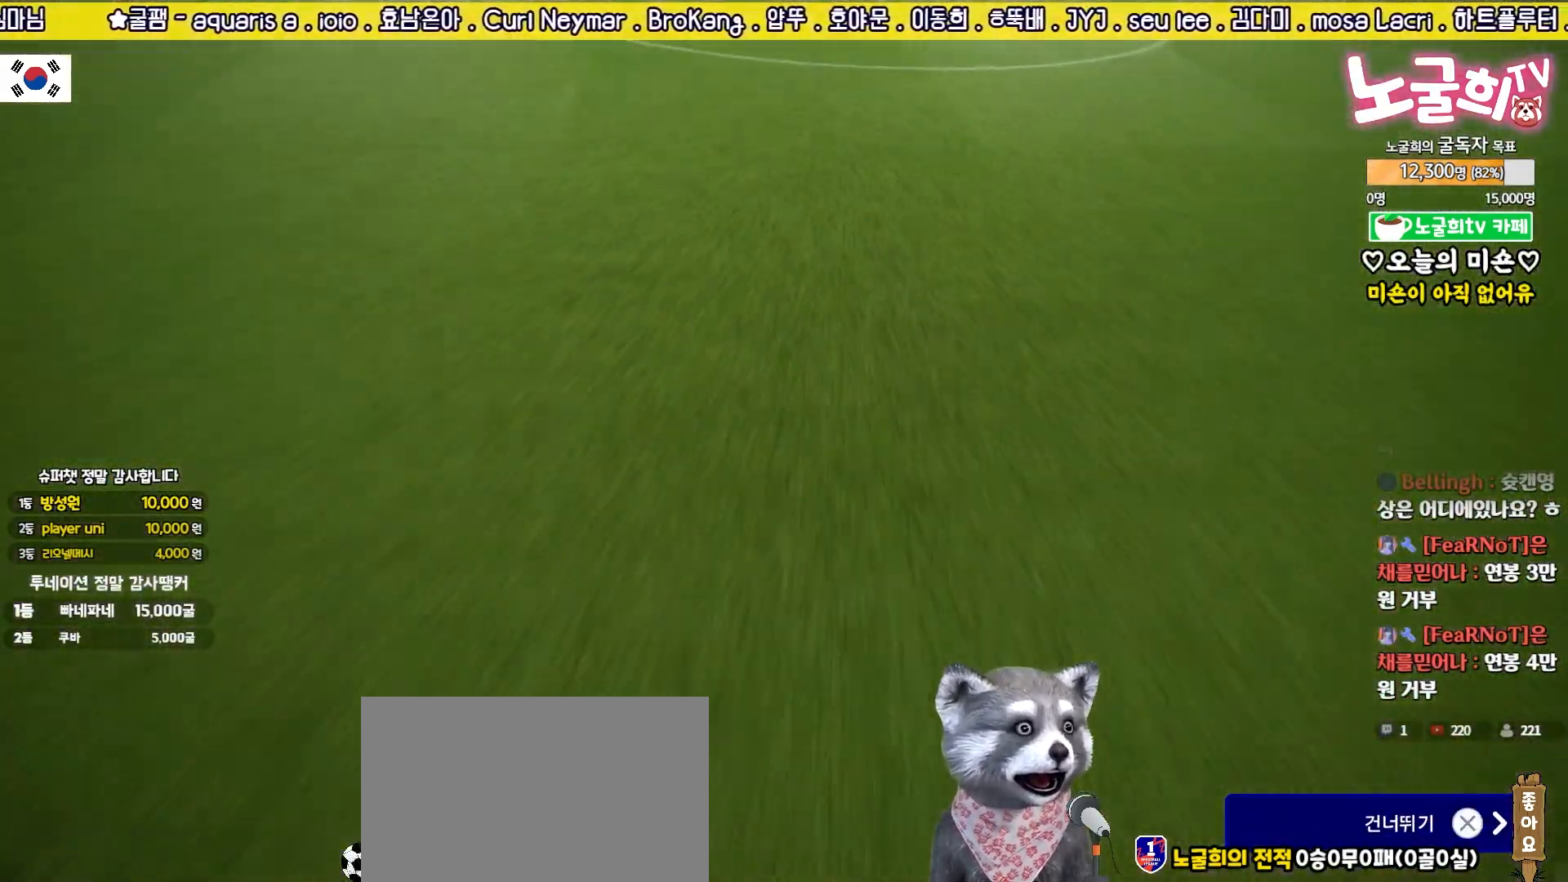
{"buttons": [], "left_stick": "center", "events": [[33, "CROSS", "up"]]}
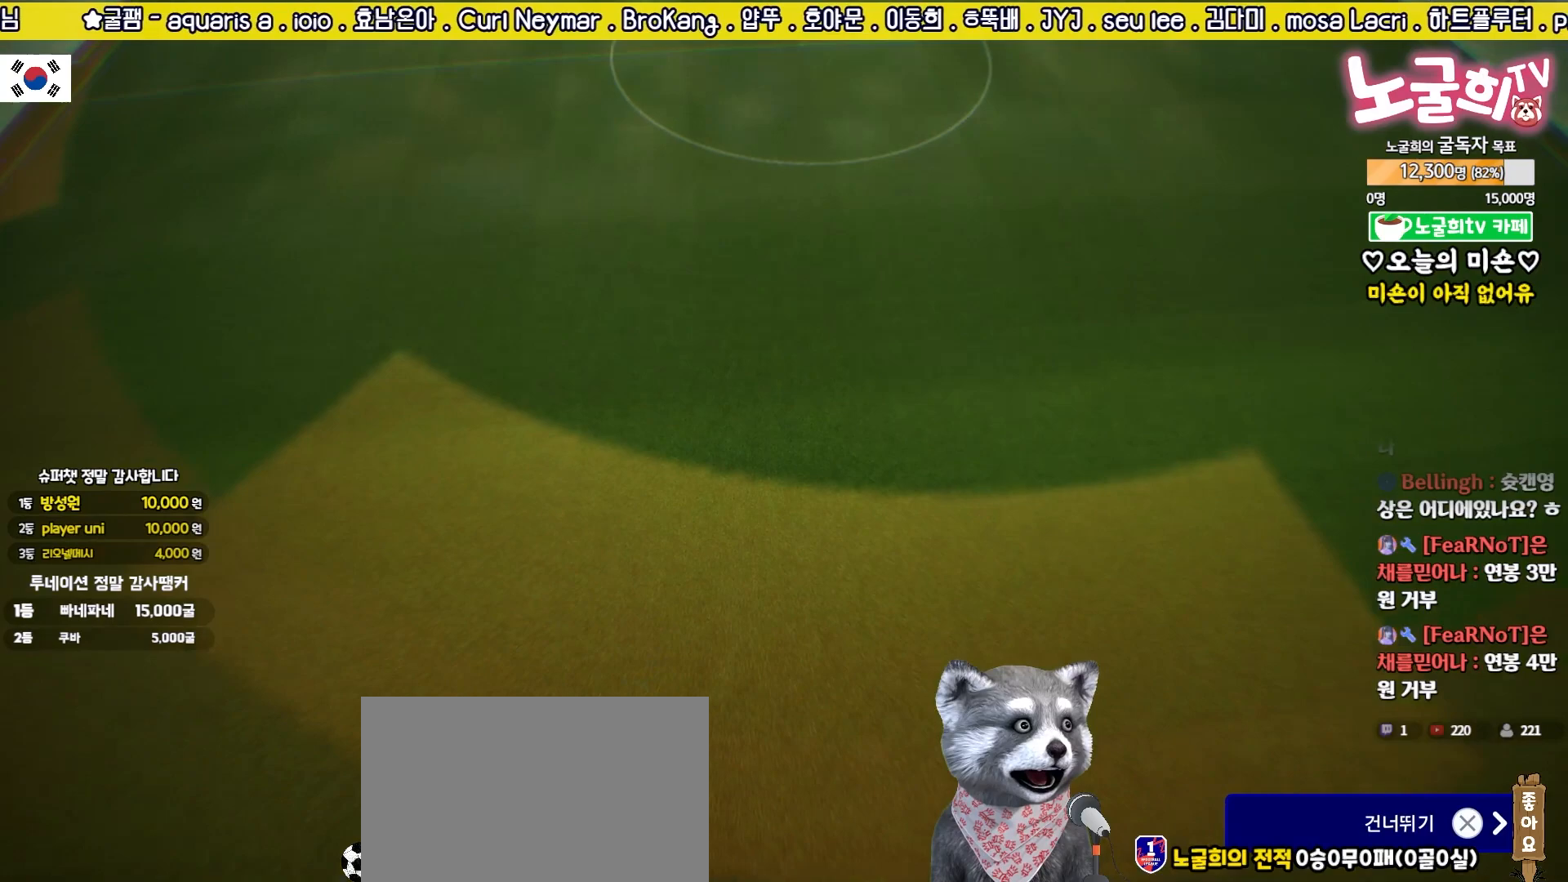
{"buttons": [], "left_stick": "center", "events": []}
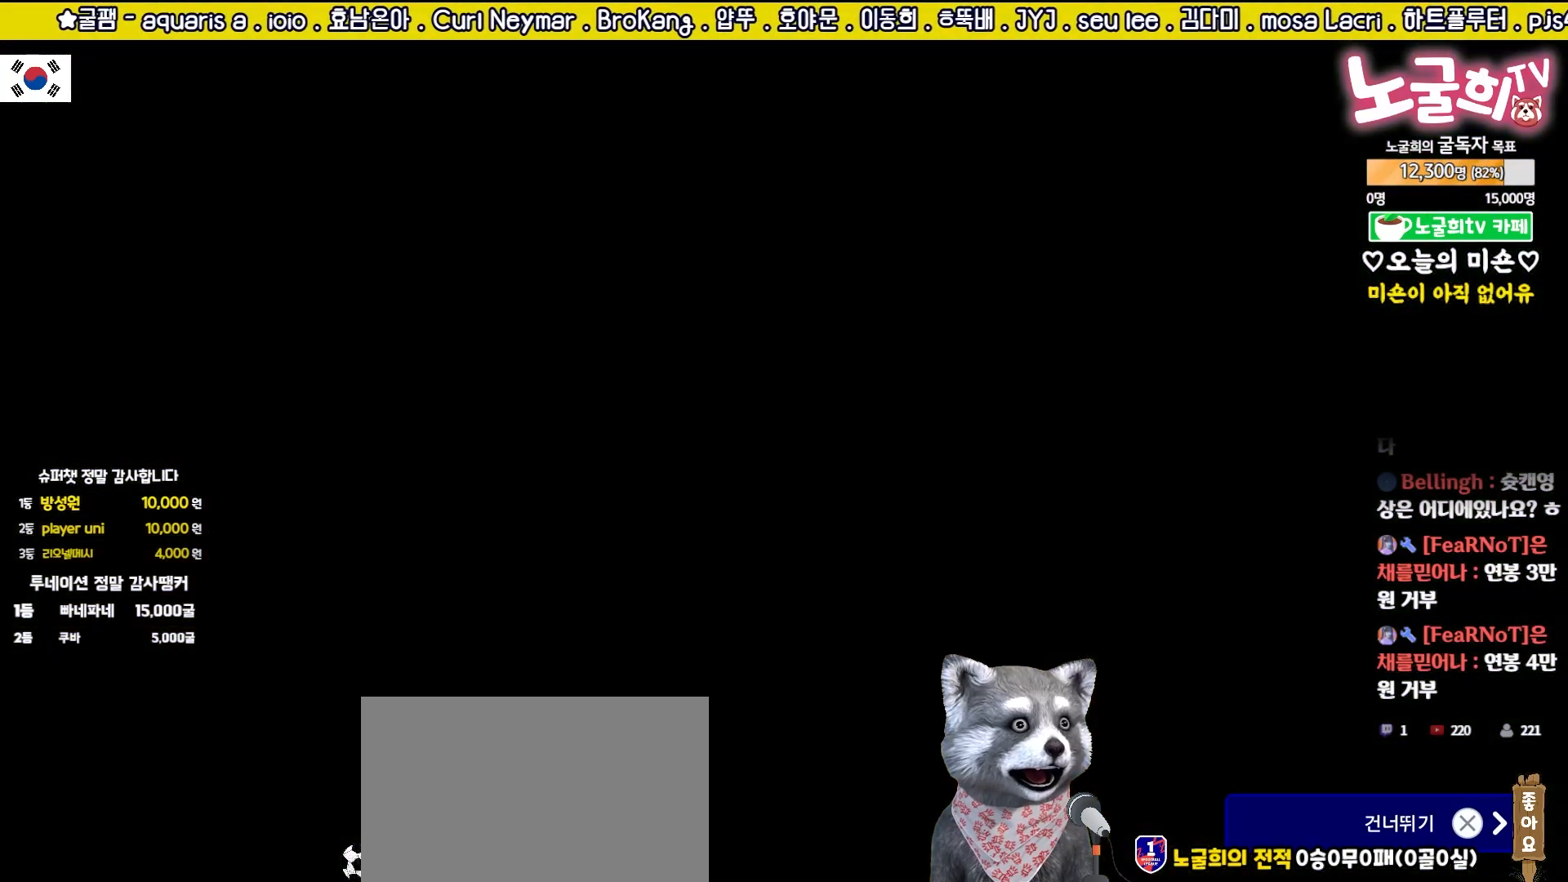
{"buttons": [], "left_stick": "center", "events": []}
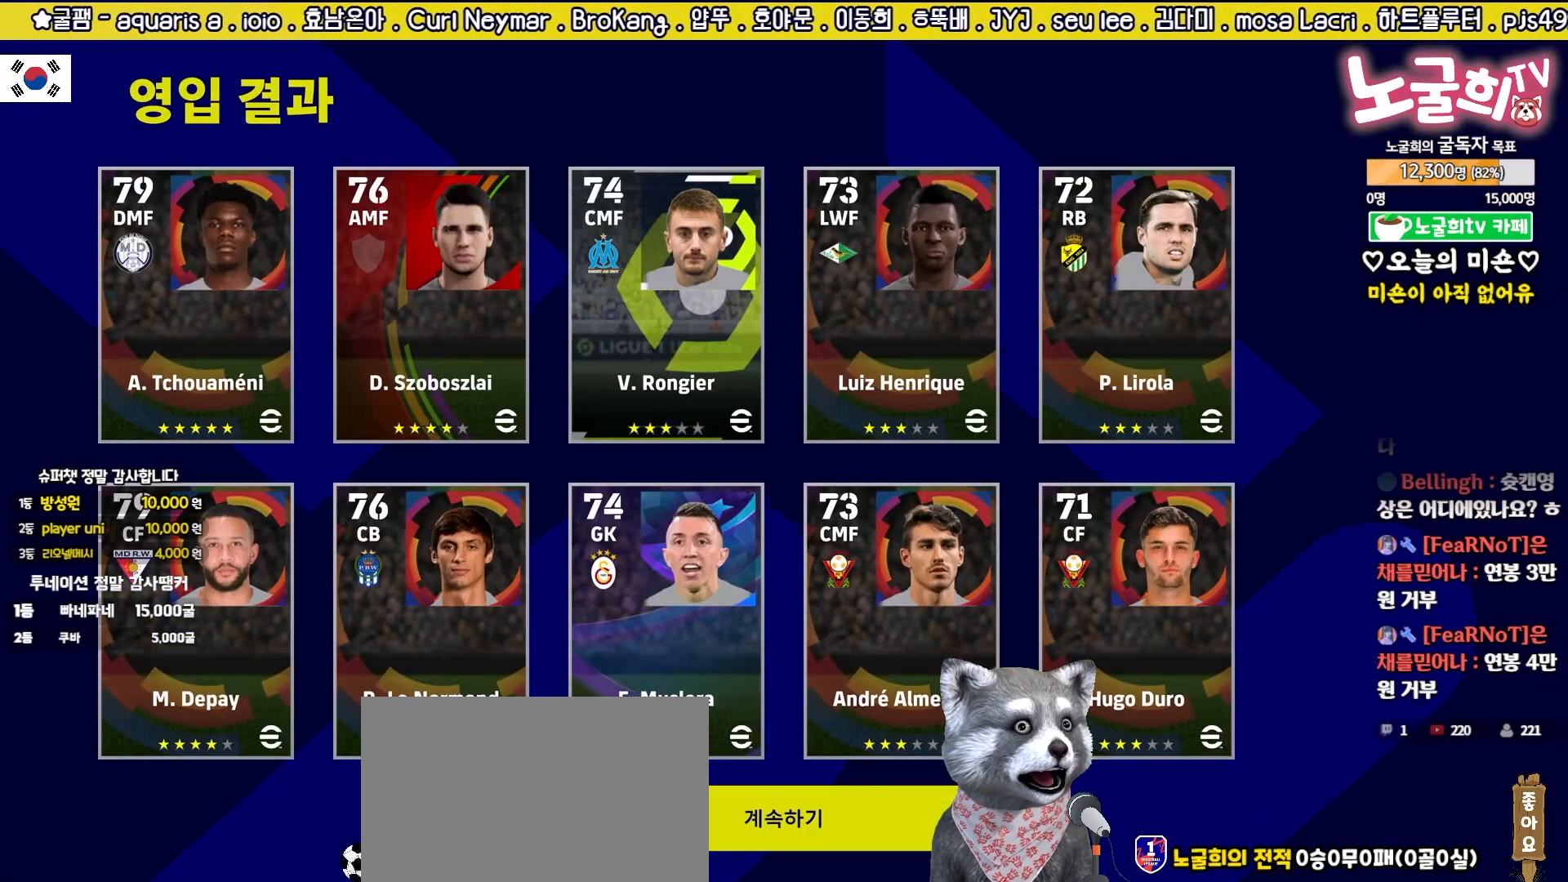
{"buttons": [], "left_stick": "center", "events": [[200, "CROSS", "down"], [267, "CROSS", "up"]]}